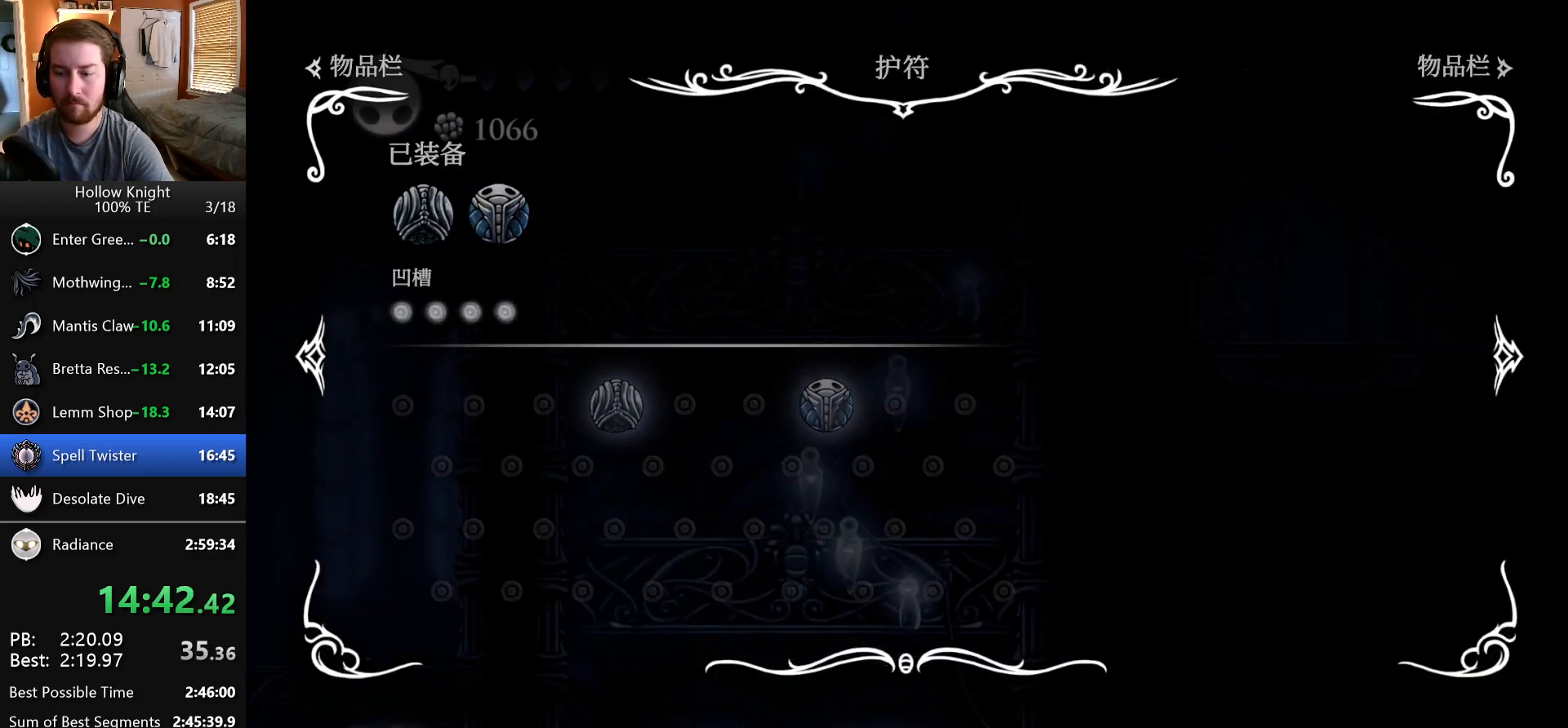
Gameplay with keyboard; each line is a JSON object with the keys held at the frame after it. "events" lists presses ("down") and releases ("up") of "dash", "down", "dream", "escape", "focus", "inventory", "jump", "left", "map", "nail", "return", "right" and "up" between this image and that frame as [ms after this image, input, new state], when the widget could be followed in between. No other keys are recorded. Mouse input is not recorded. Key names are as the overlay labels them; some are game actions (e.g. jump) rather than physical keys. Not read: cdash.
{"keys": ["left"], "events": [[33, "map", "up"], [217, "nail", "down"], [333, "nail", "up"], [417, "left", "down"]]}
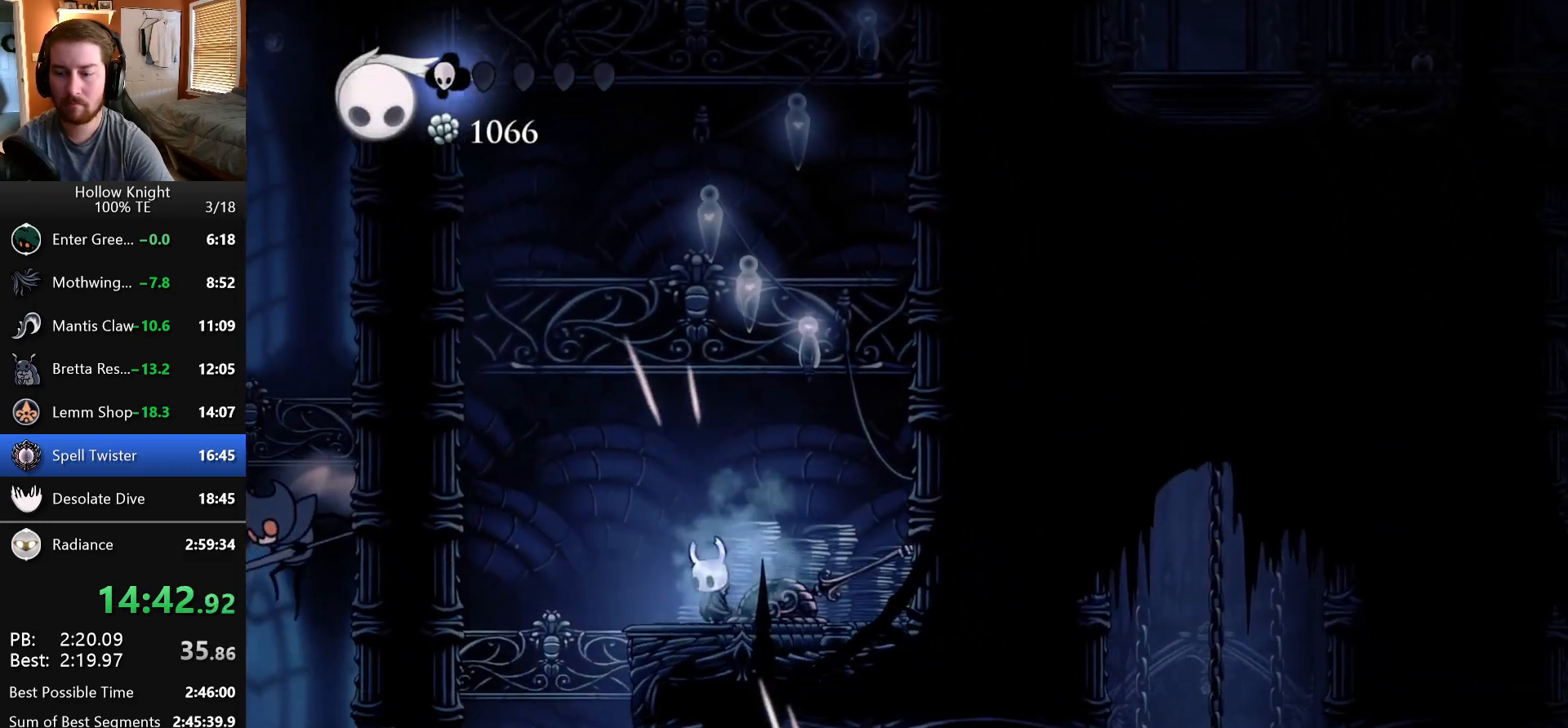
{"keys": ["right"], "events": [[383, "left", "up"], [450, "right", "down"]]}
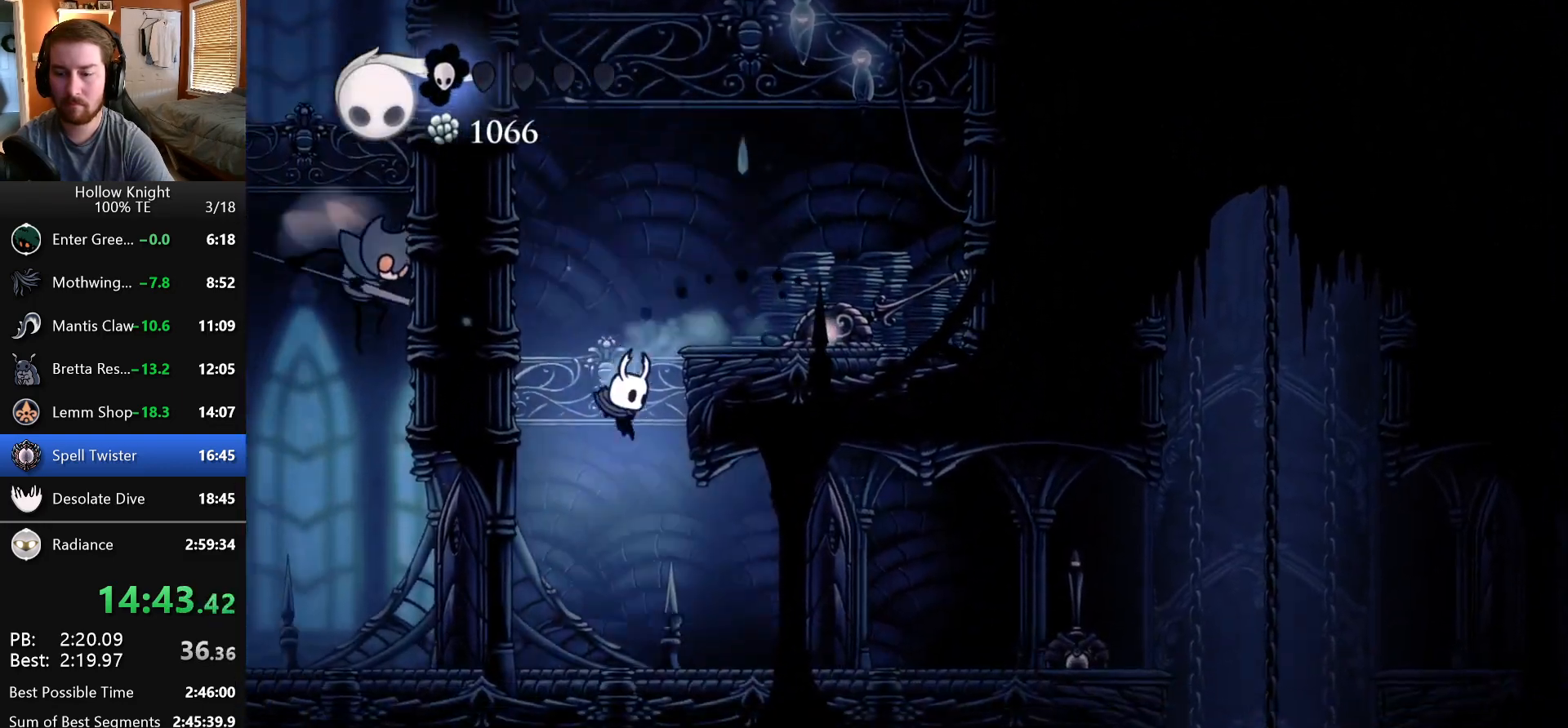
{"keys": ["focus"], "events": [[267, "right", "up"], [333, "focus", "down"]]}
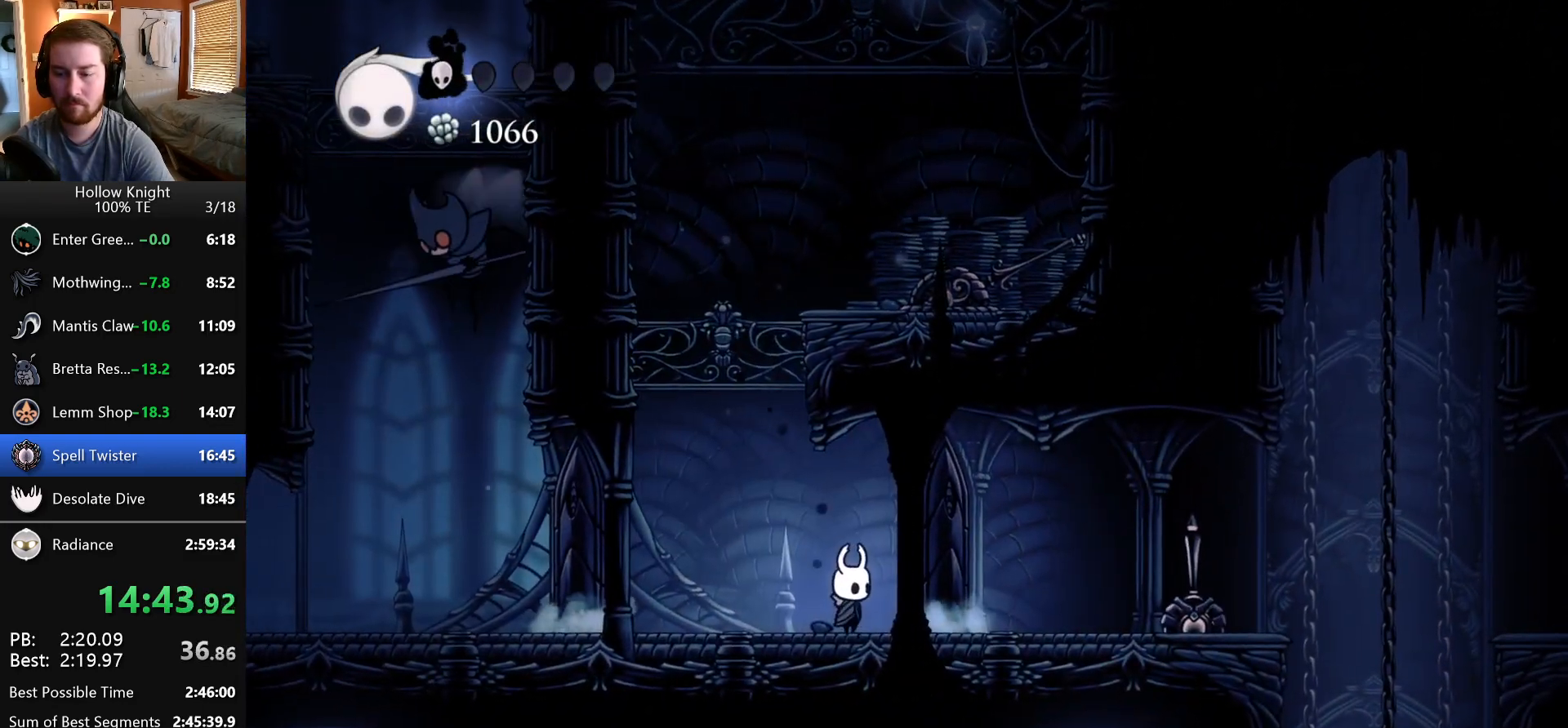
{"keys": ["focus"], "events": []}
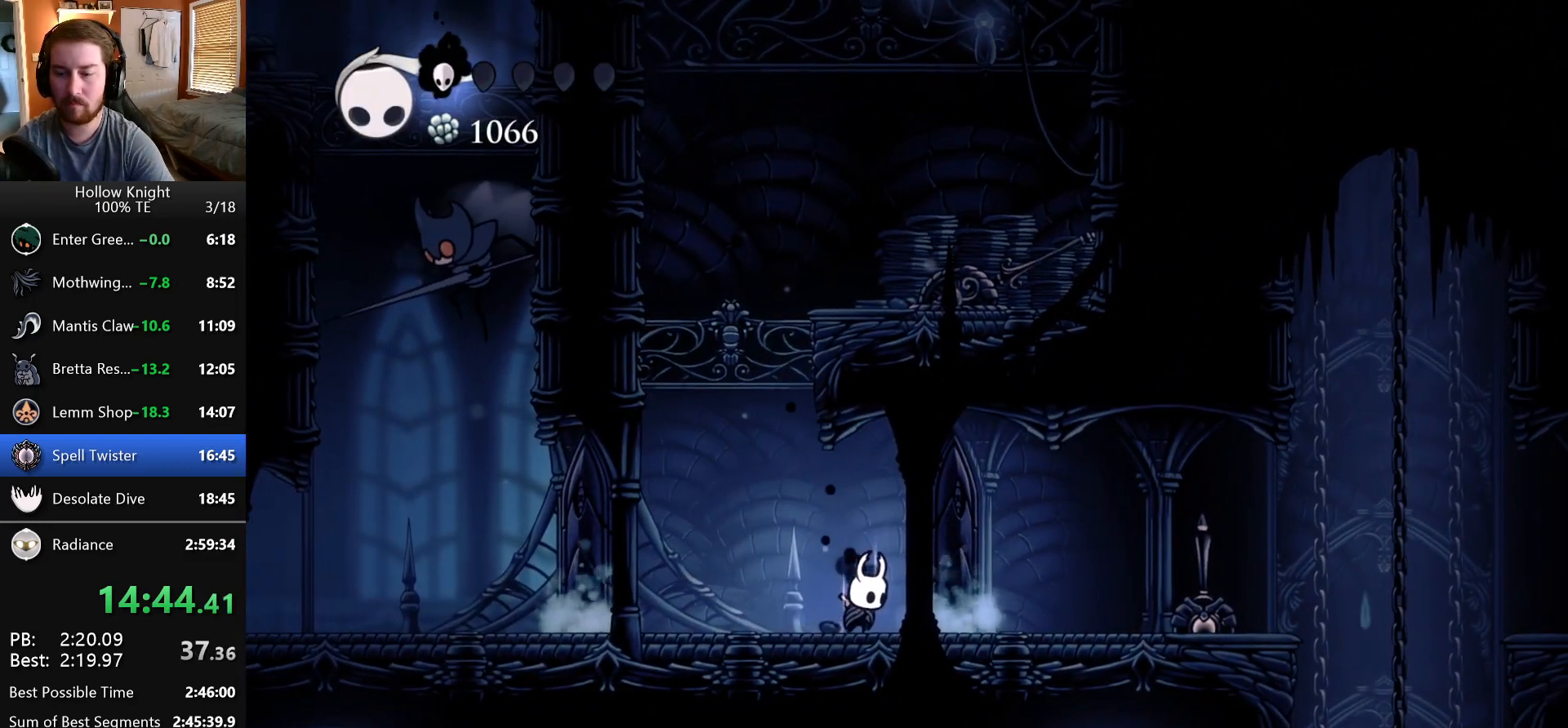
{"keys": ["focus"], "events": []}
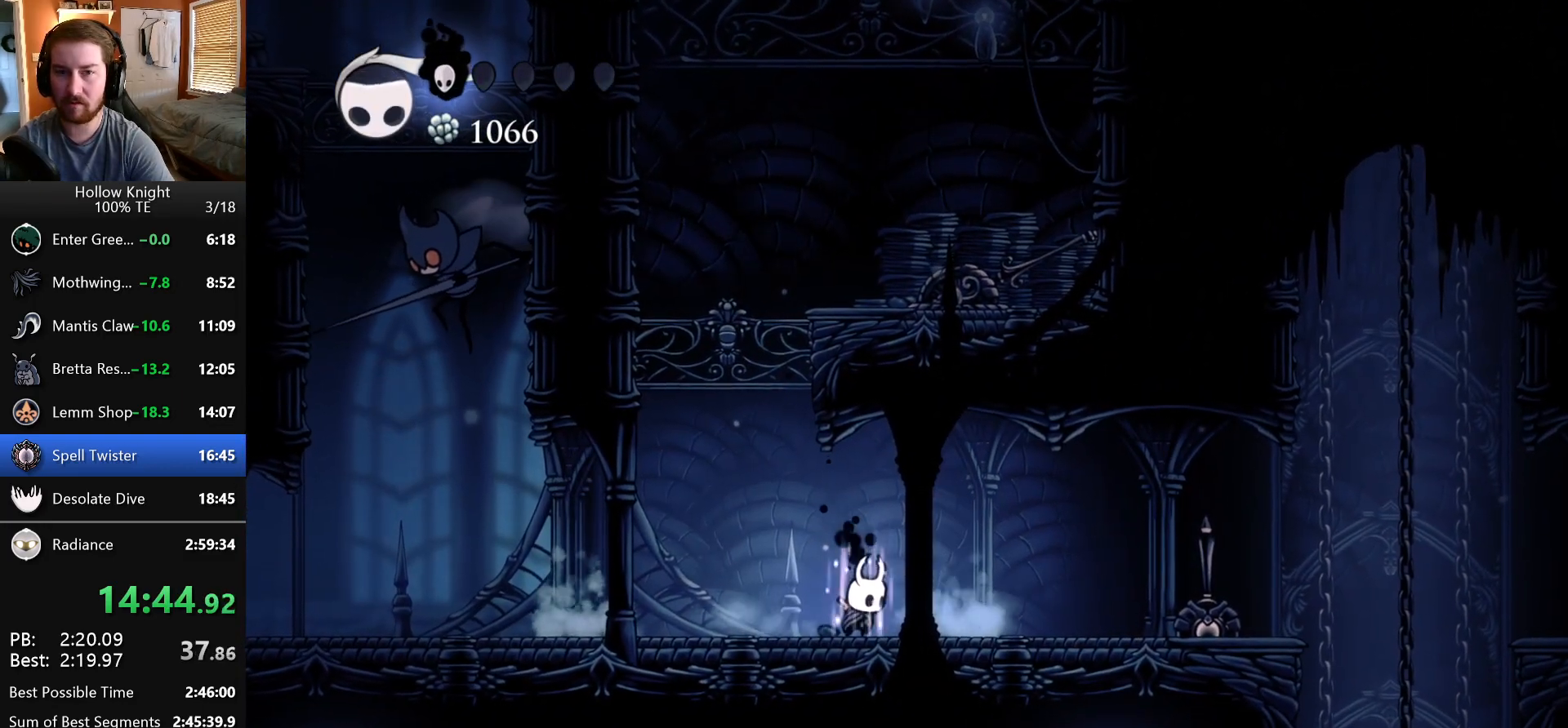
{"keys": ["focus"], "events": []}
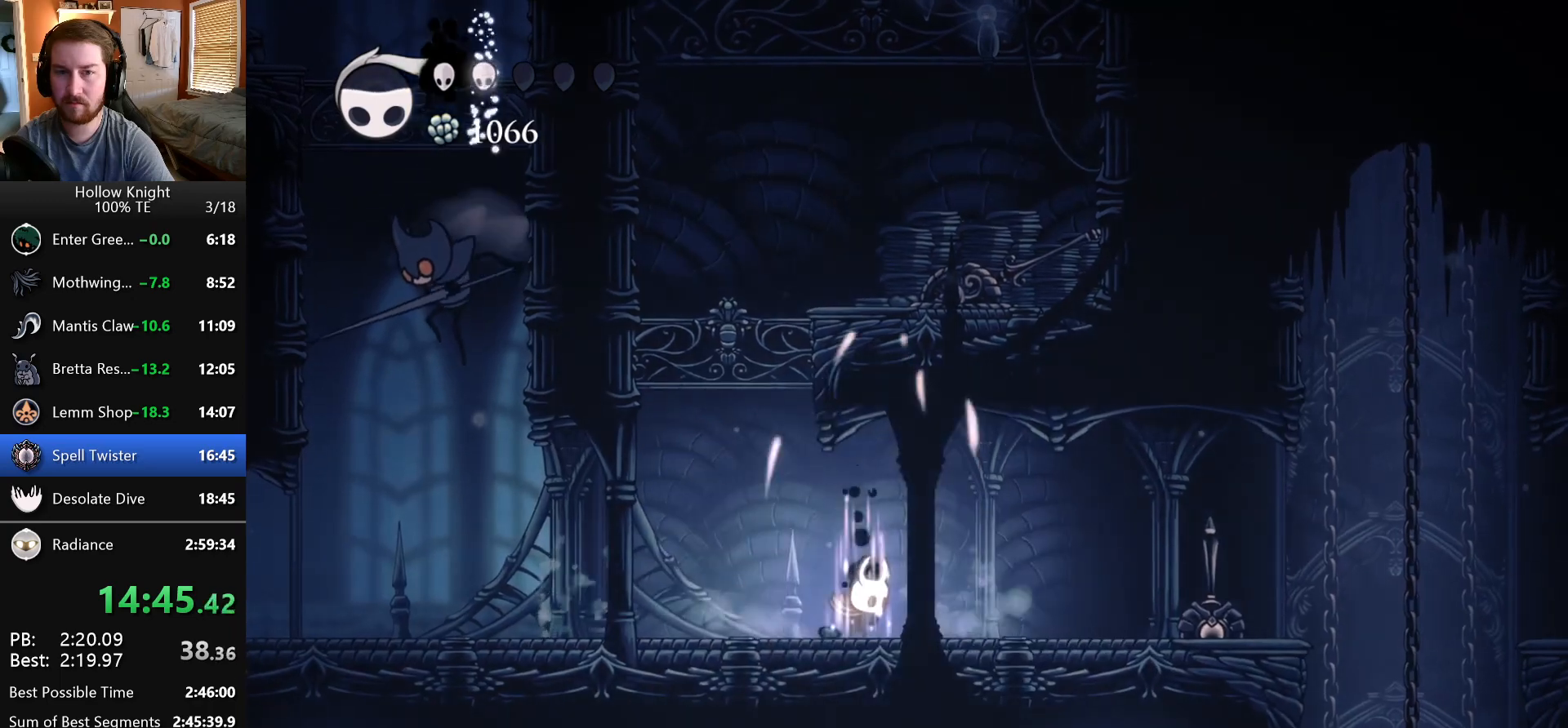
{"keys": ["focus"], "events": []}
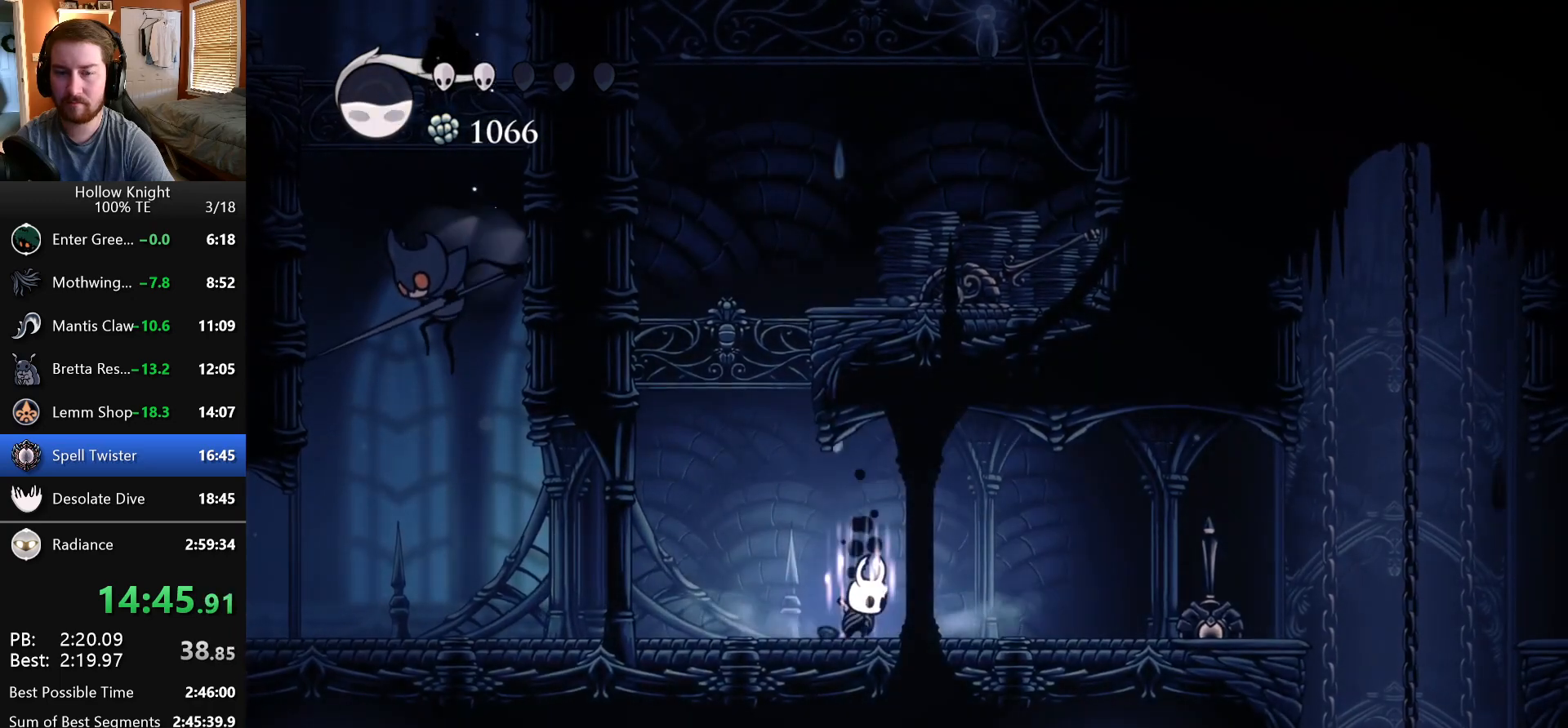
{"keys": ["focus"], "events": []}
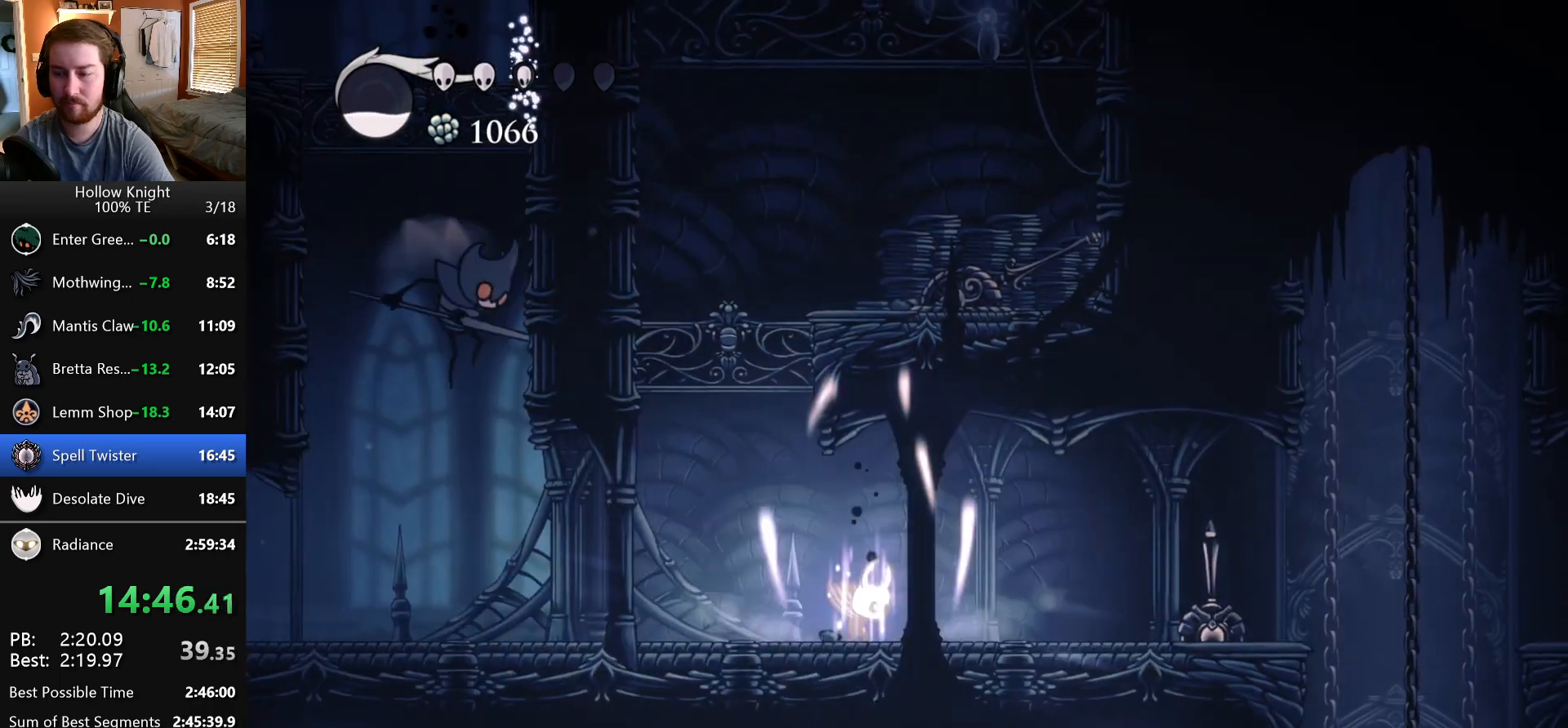
{"keys": ["right"], "events": [[67, "focus", "up"], [400, "right", "down"]]}
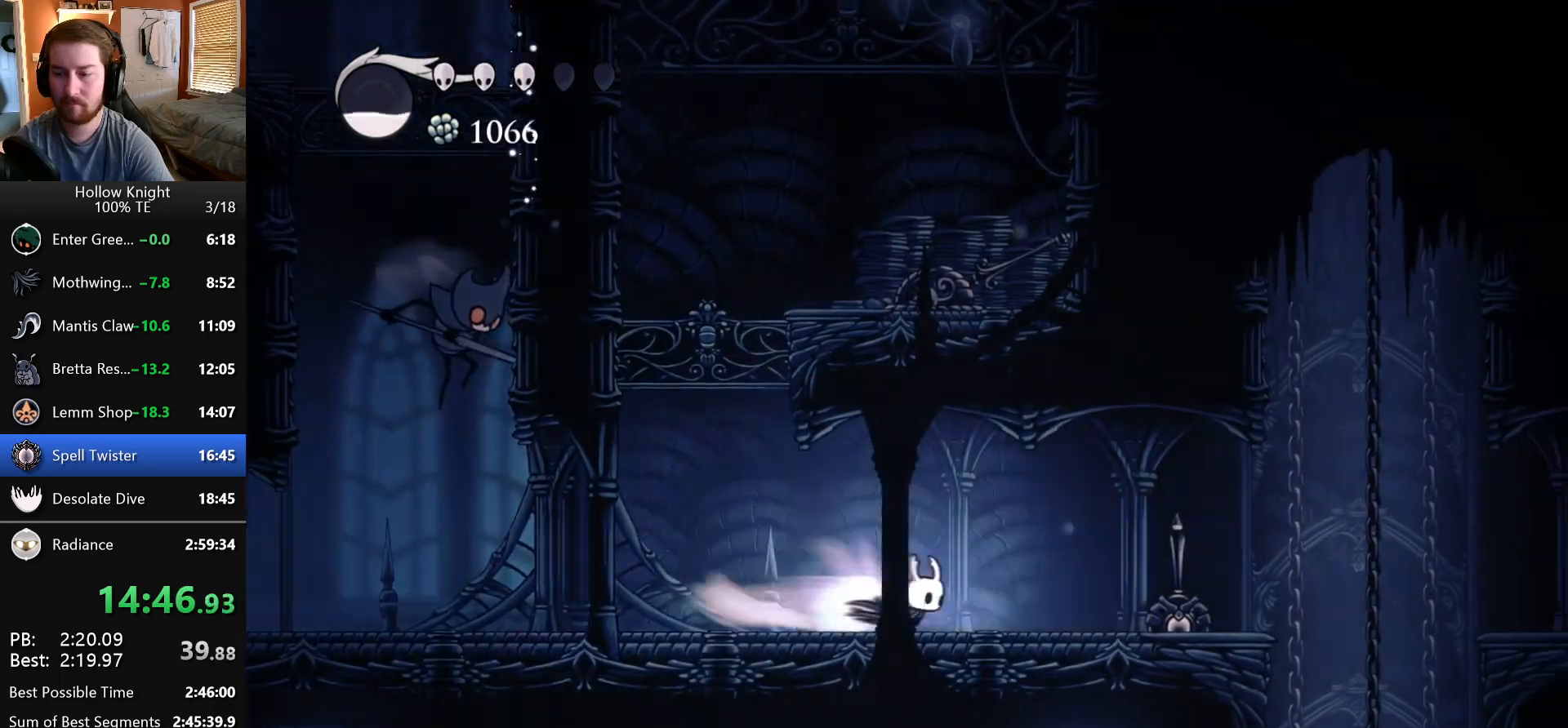
{"keys": ["jump", "right"], "events": [[200, "nail", "down"], [300, "nail", "up"], [383, "jump", "down"]]}
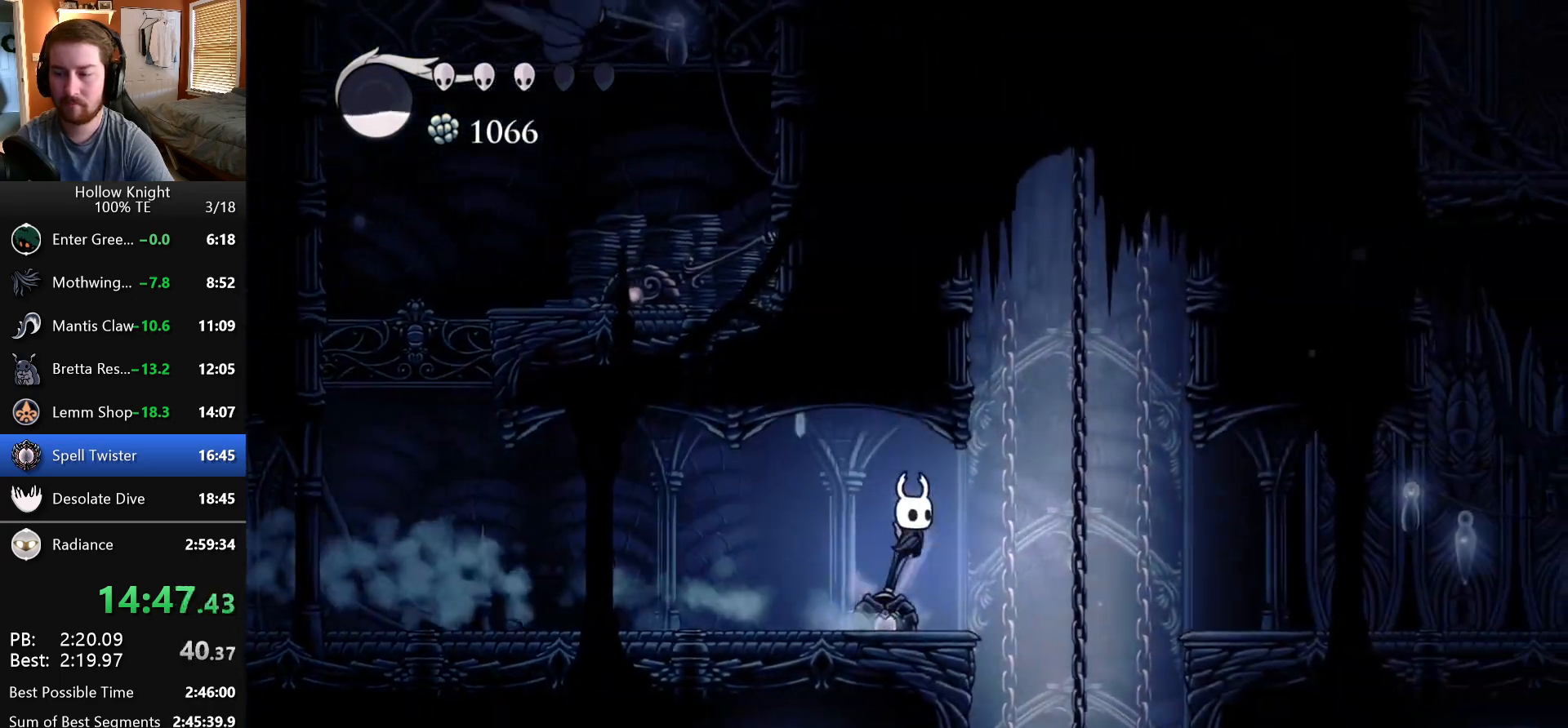
{"keys": ["right"], "events": [[17, "jump", "up"]]}
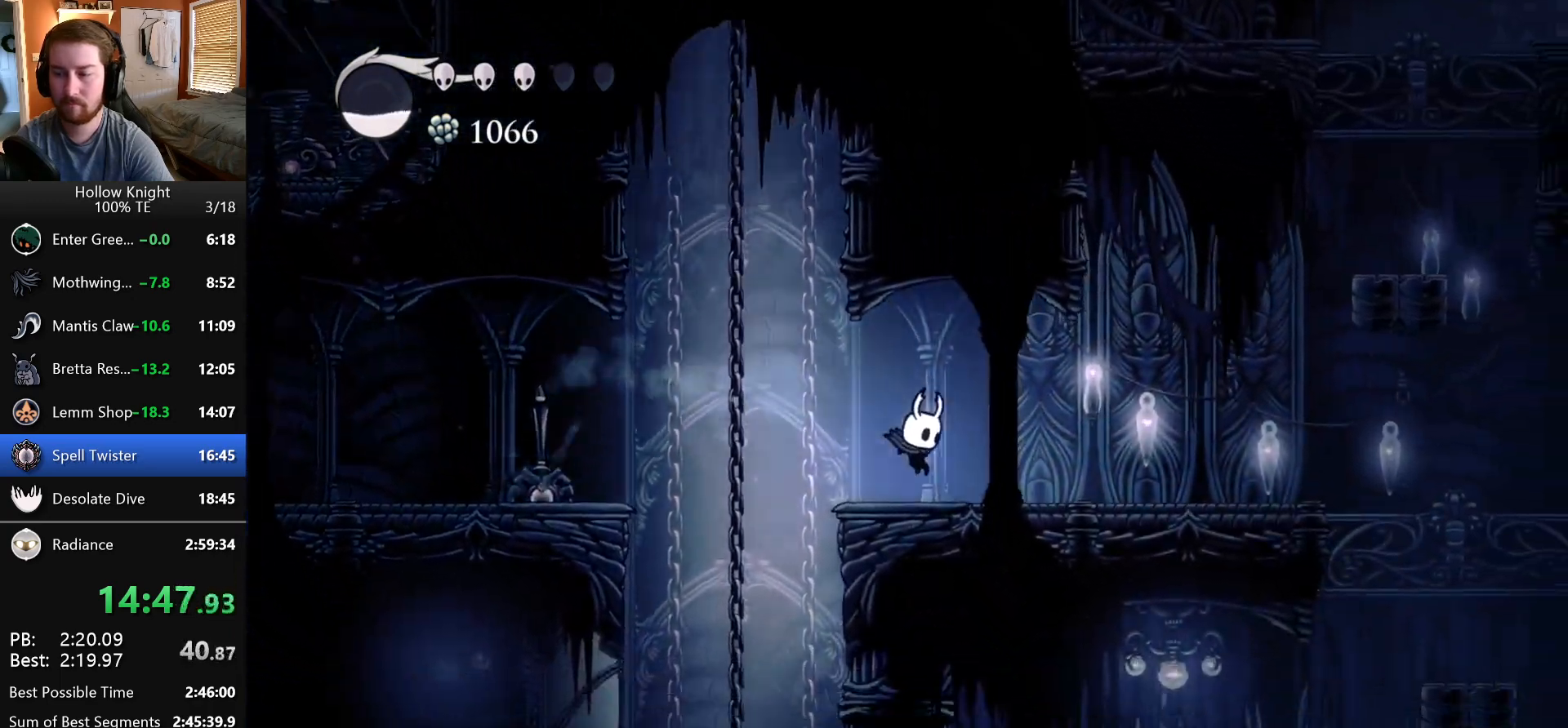
{"keys": ["jump", "right"], "events": [[300, "jump", "down"]]}
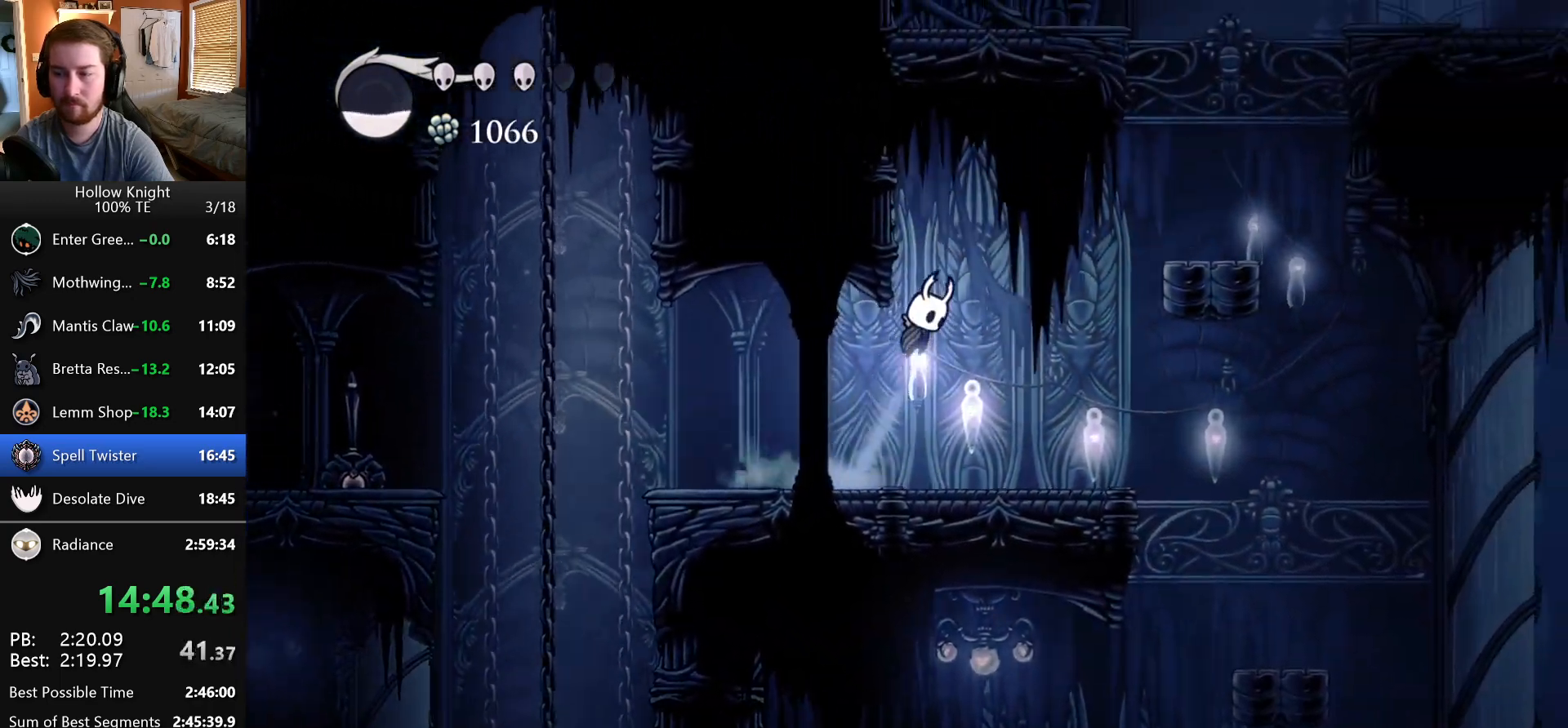
{"keys": ["jump", "right"], "events": [[133, "jump", "up"], [433, "jump", "down"]]}
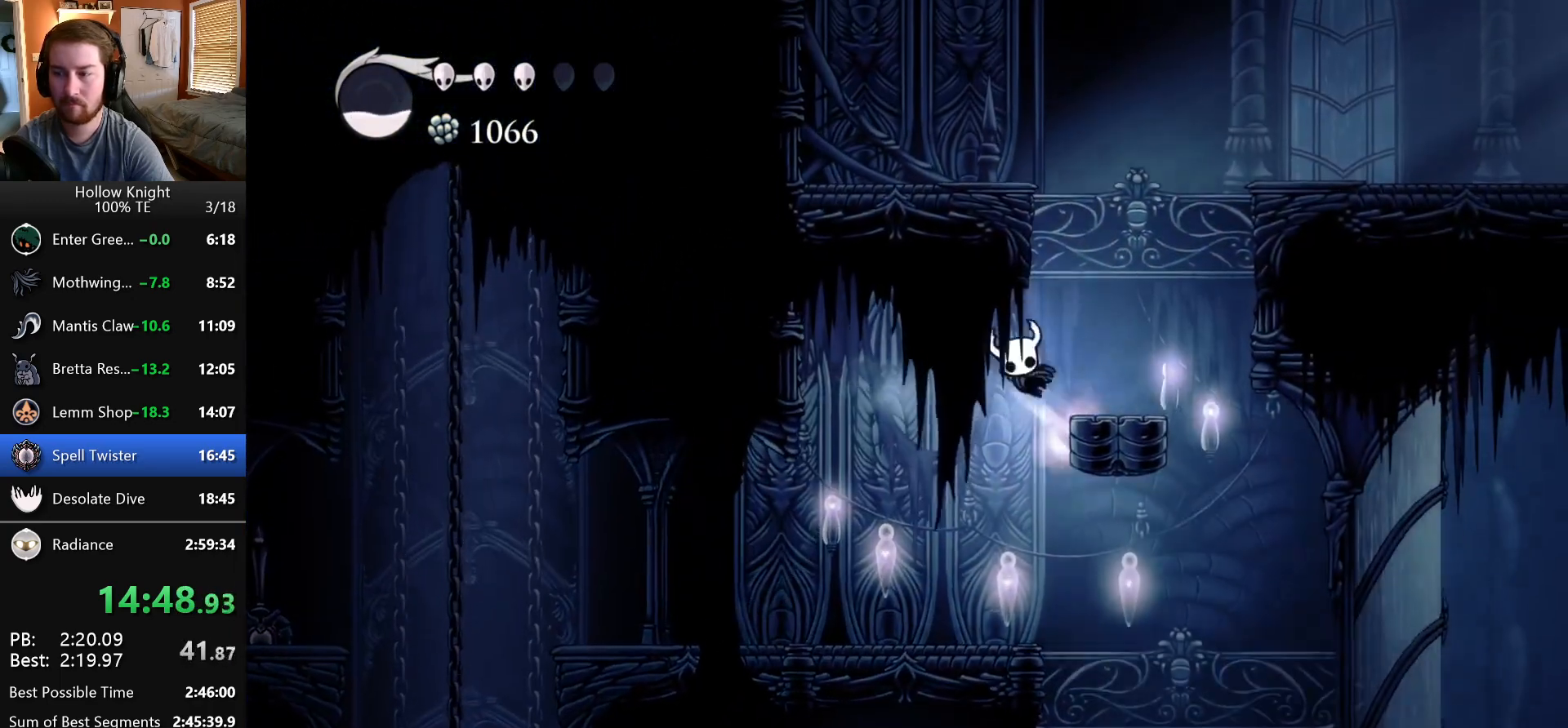
{"keys": ["jump", "right"], "events": [[200, "left", "down"], [200, "right", "up"], [350, "jump", "up"], [417, "jump", "down"], [483, "left", "up"], [483, "right", "down"]]}
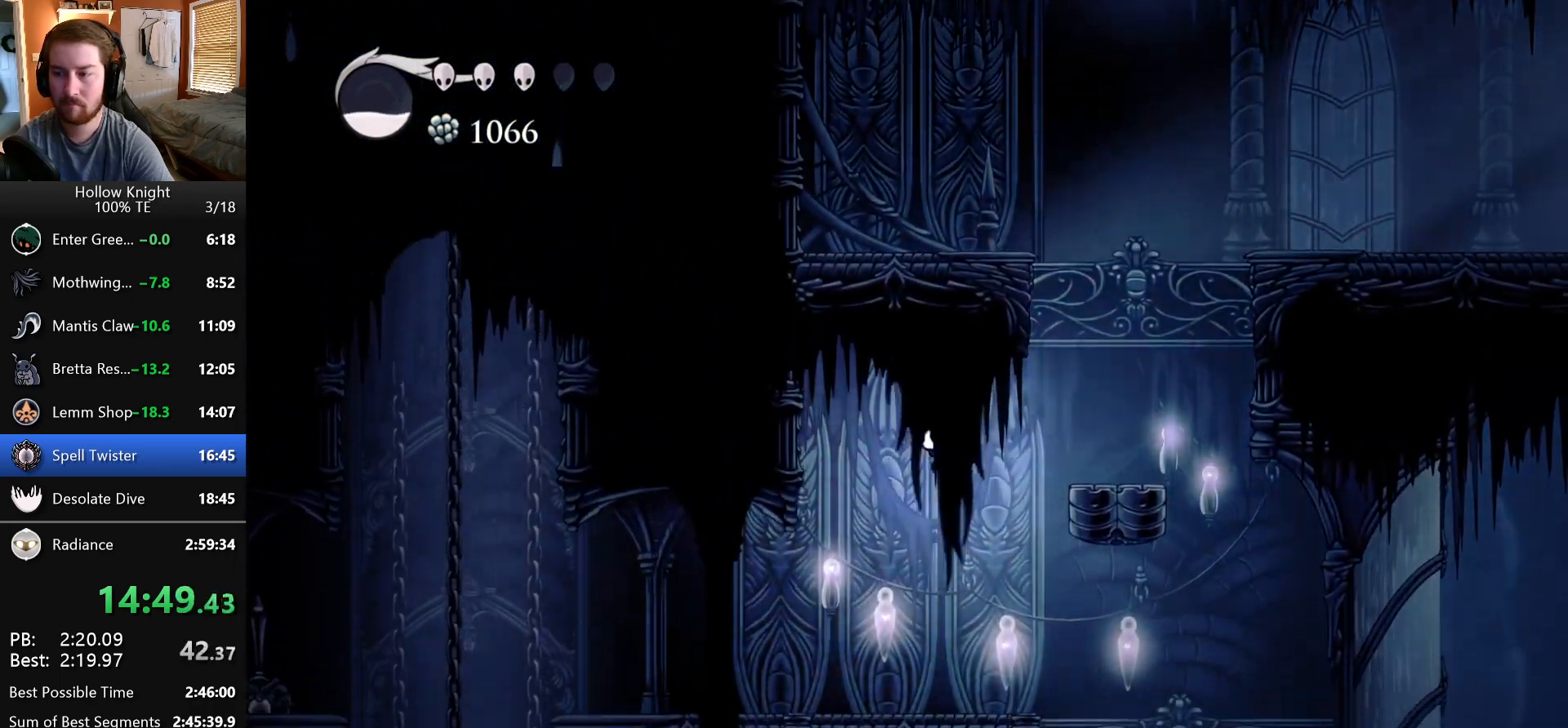
{"keys": ["jump", "right"], "events": [[50, "jump", "up"], [67, "right", "up"], [283, "right", "down"], [300, "jump", "down"]]}
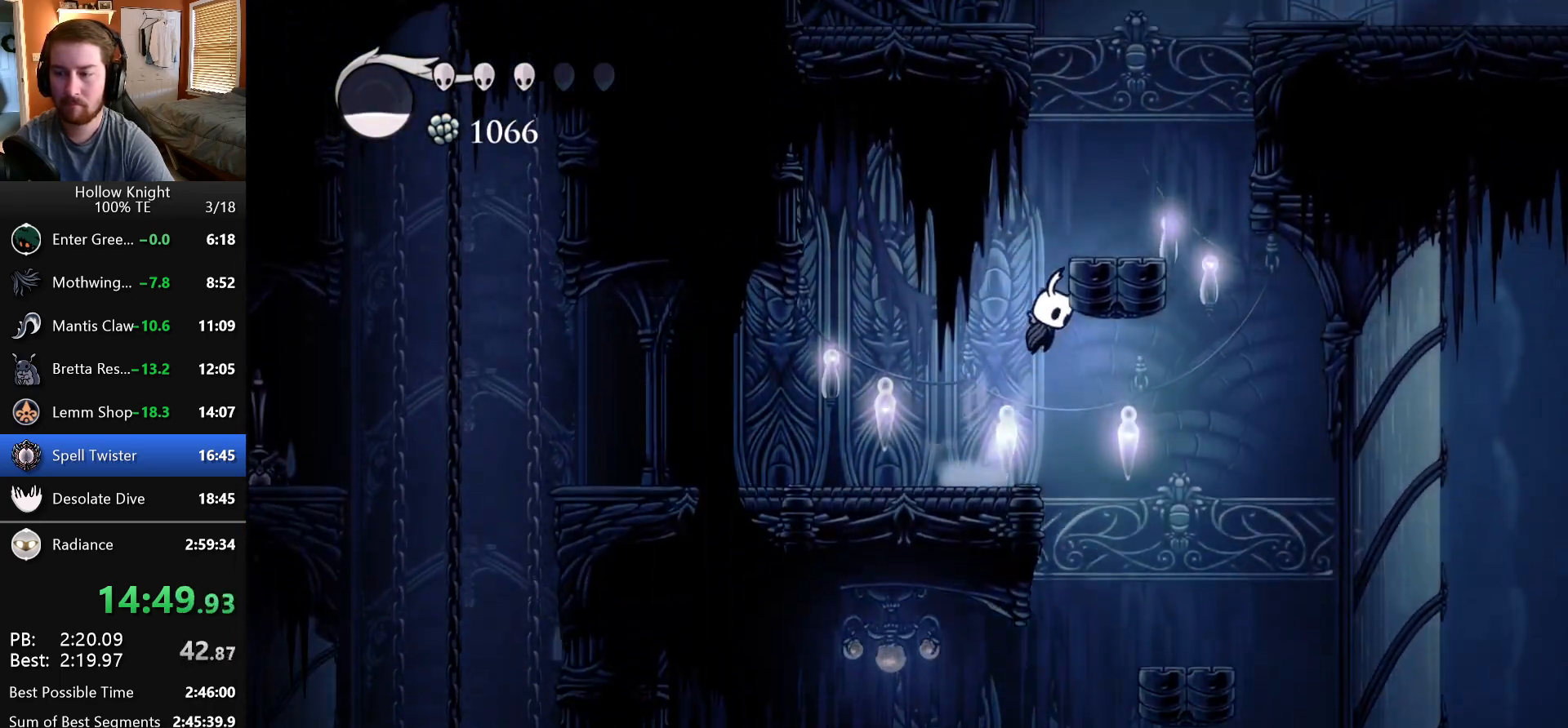
{"keys": ["jump", "left"], "events": [[117, "jump", "up"], [183, "jump", "down"], [467, "left", "down"], [467, "right", "up"]]}
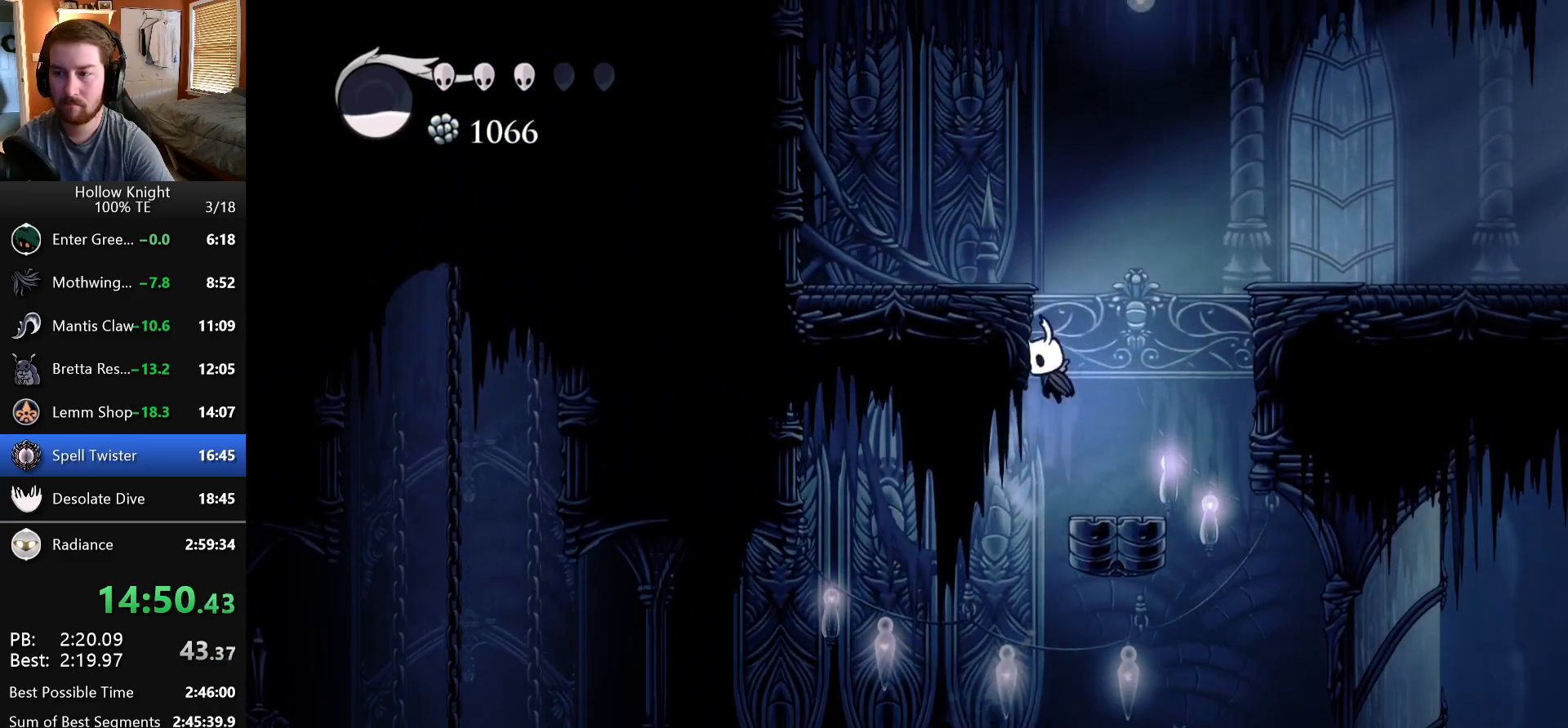
{"keys": ["right"], "events": [[100, "jump", "up"], [183, "jump", "down"], [283, "jump", "up"], [367, "left", "up"], [467, "right", "down"]]}
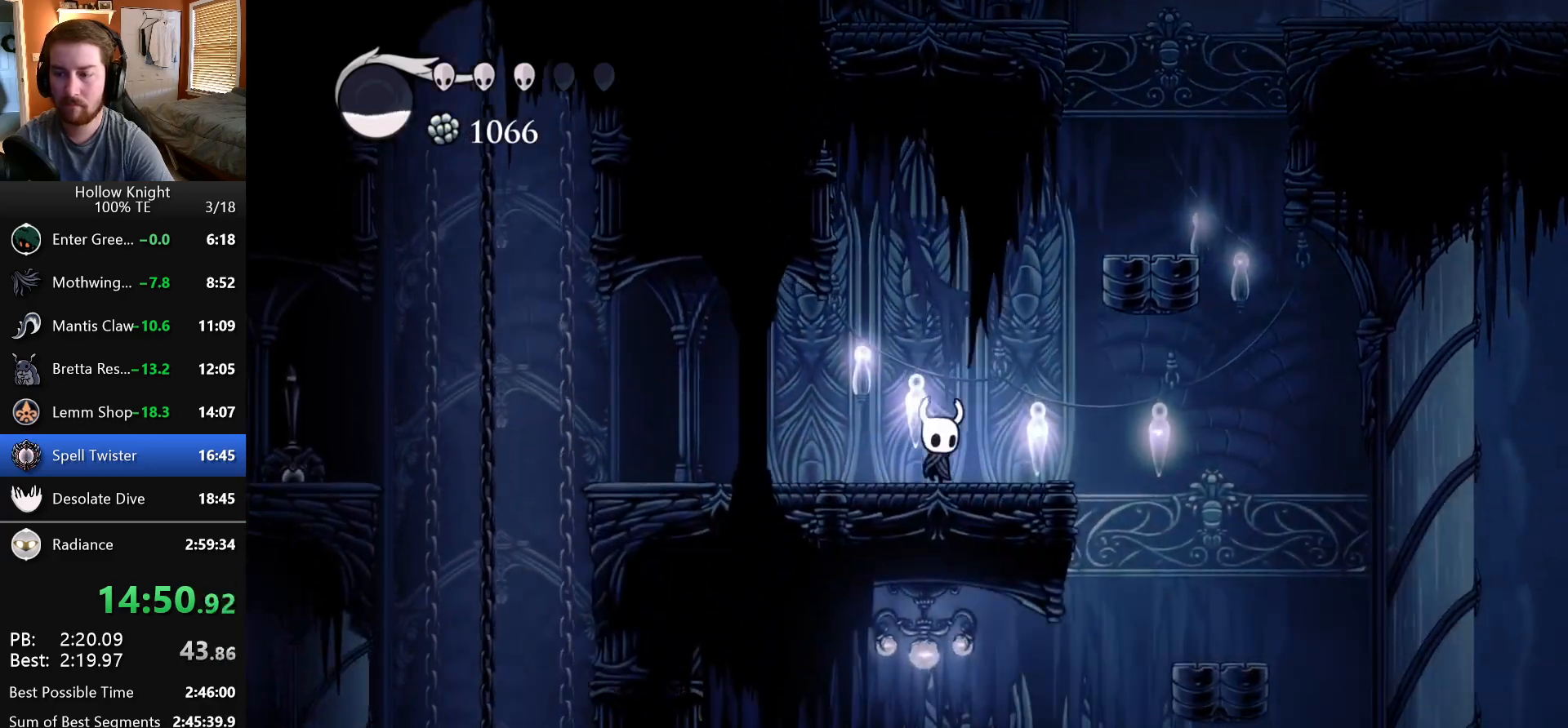
{"keys": ["right"], "events": [[133, "jump", "down"], [417, "jump", "up"]]}
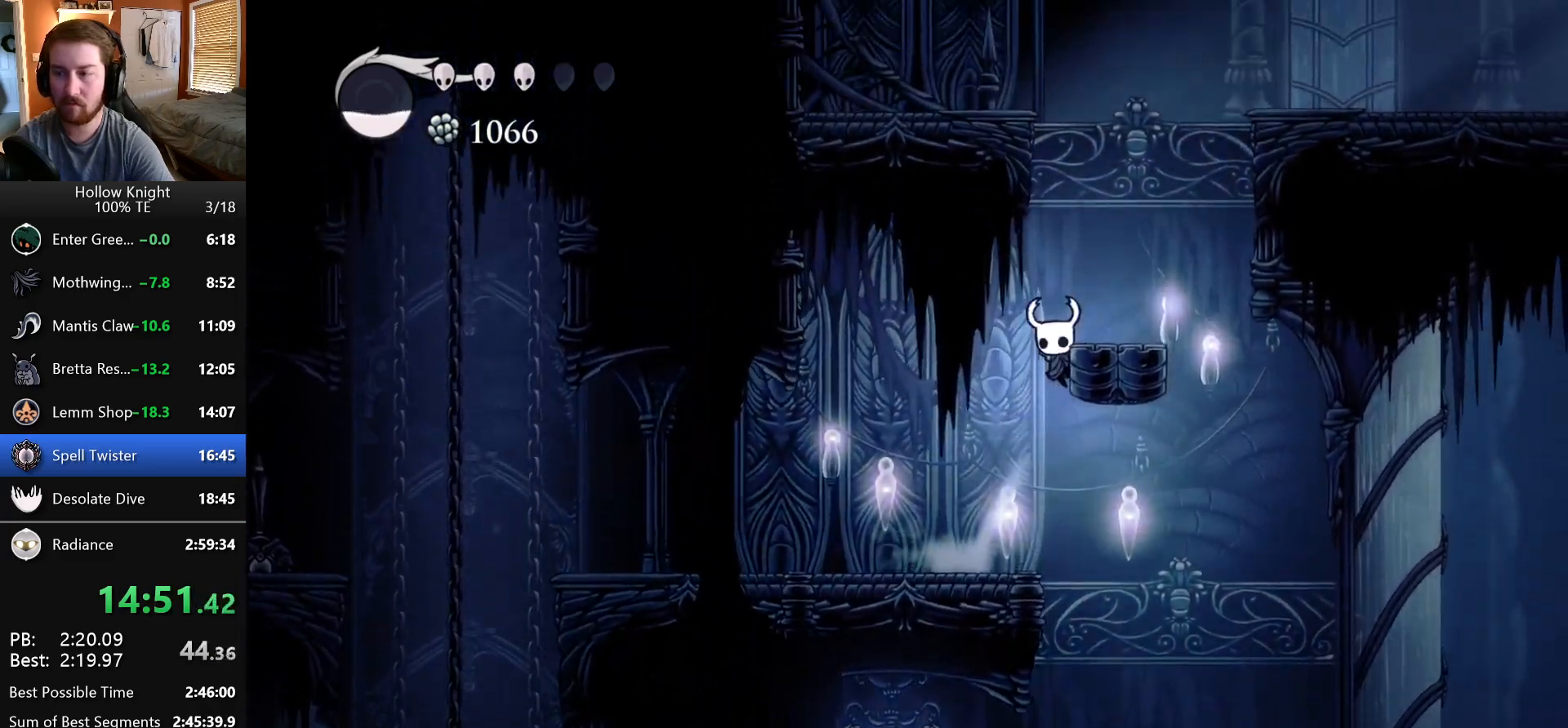
{"keys": ["left"], "events": [[17, "jump", "down"], [350, "left", "down"], [350, "right", "up"], [467, "jump", "up"]]}
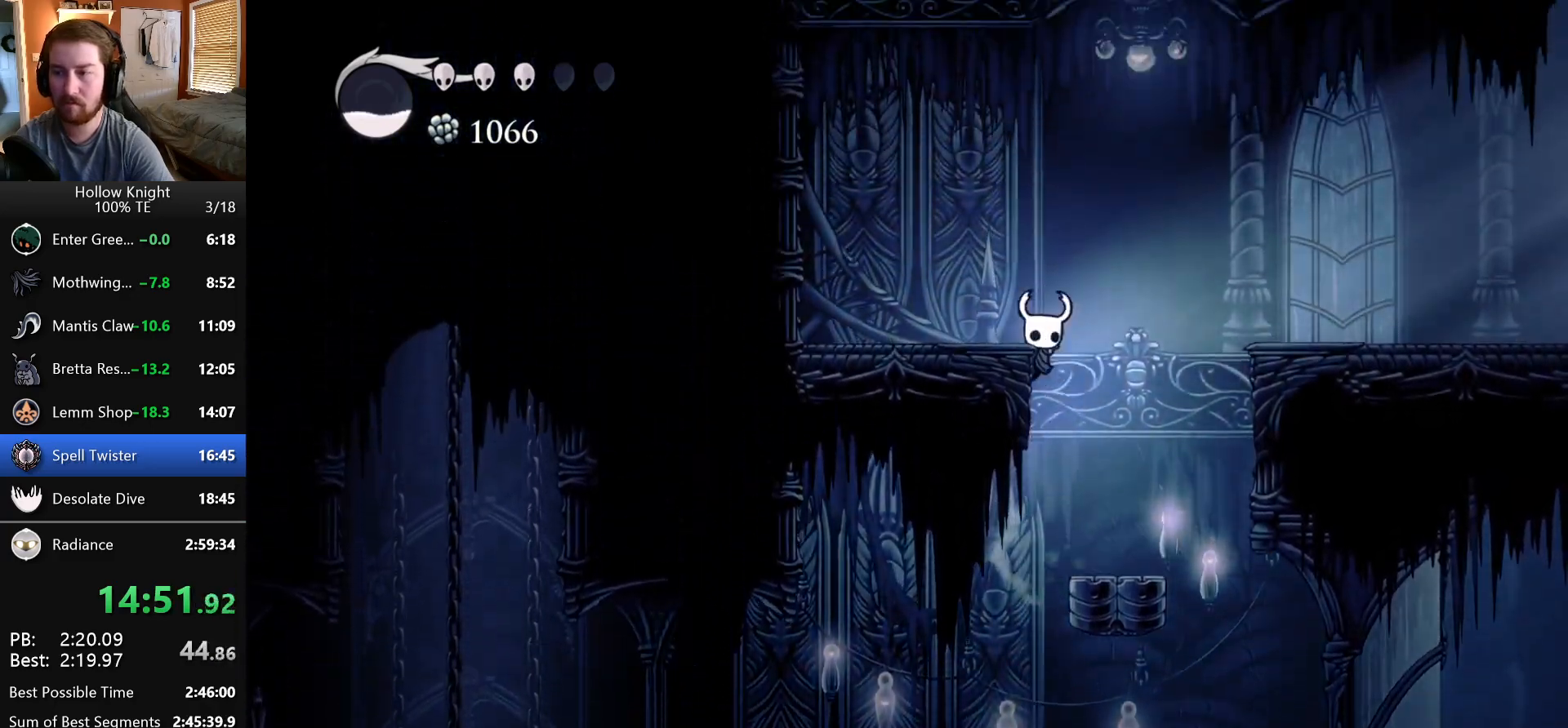
{"keys": ["left"], "events": [[50, "jump", "down"], [483, "jump", "up"]]}
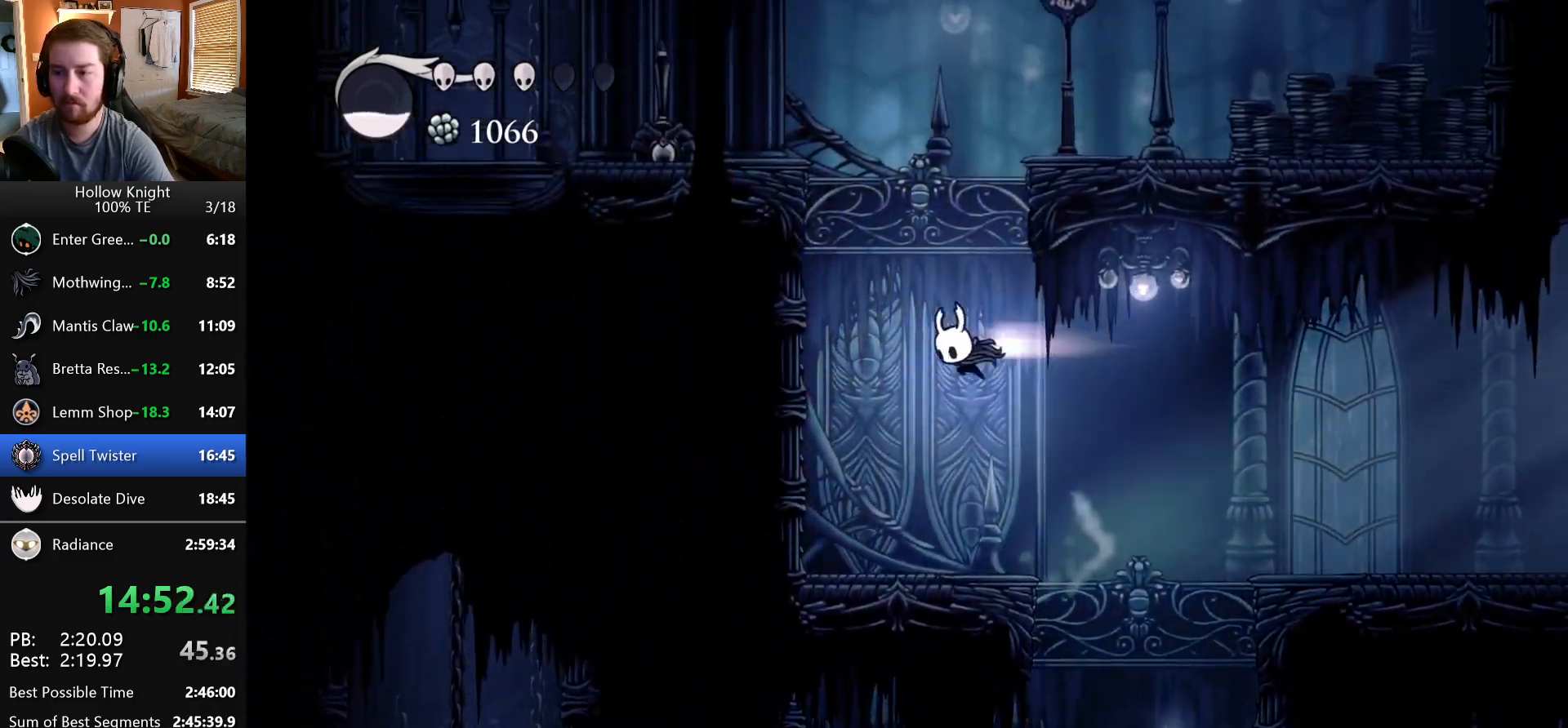
{"keys": ["jump", "left"], "events": [[233, "jump", "down"]]}
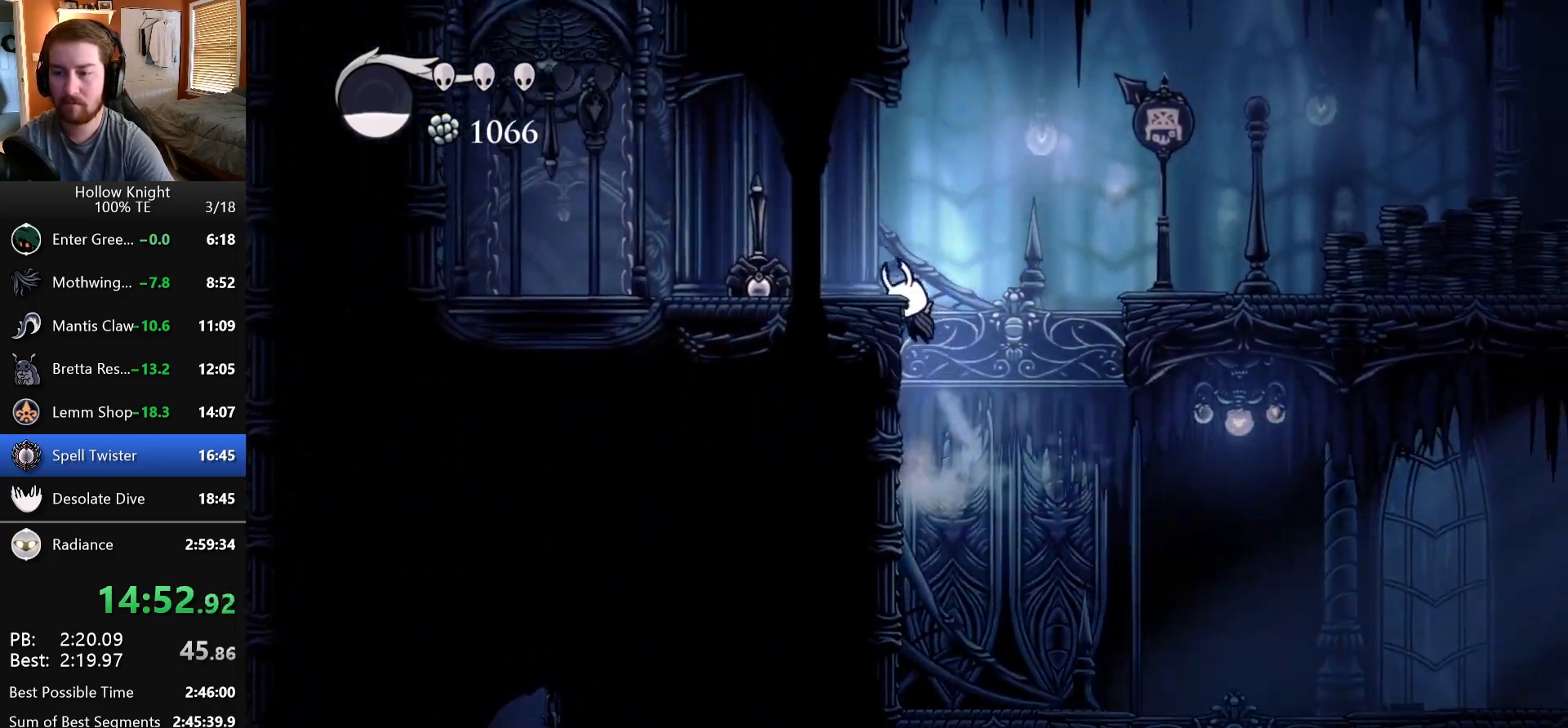
{"keys": ["left", "nail", "up"], "events": [[183, "jump", "up"], [400, "up", "down"], [450, "nail", "down"]]}
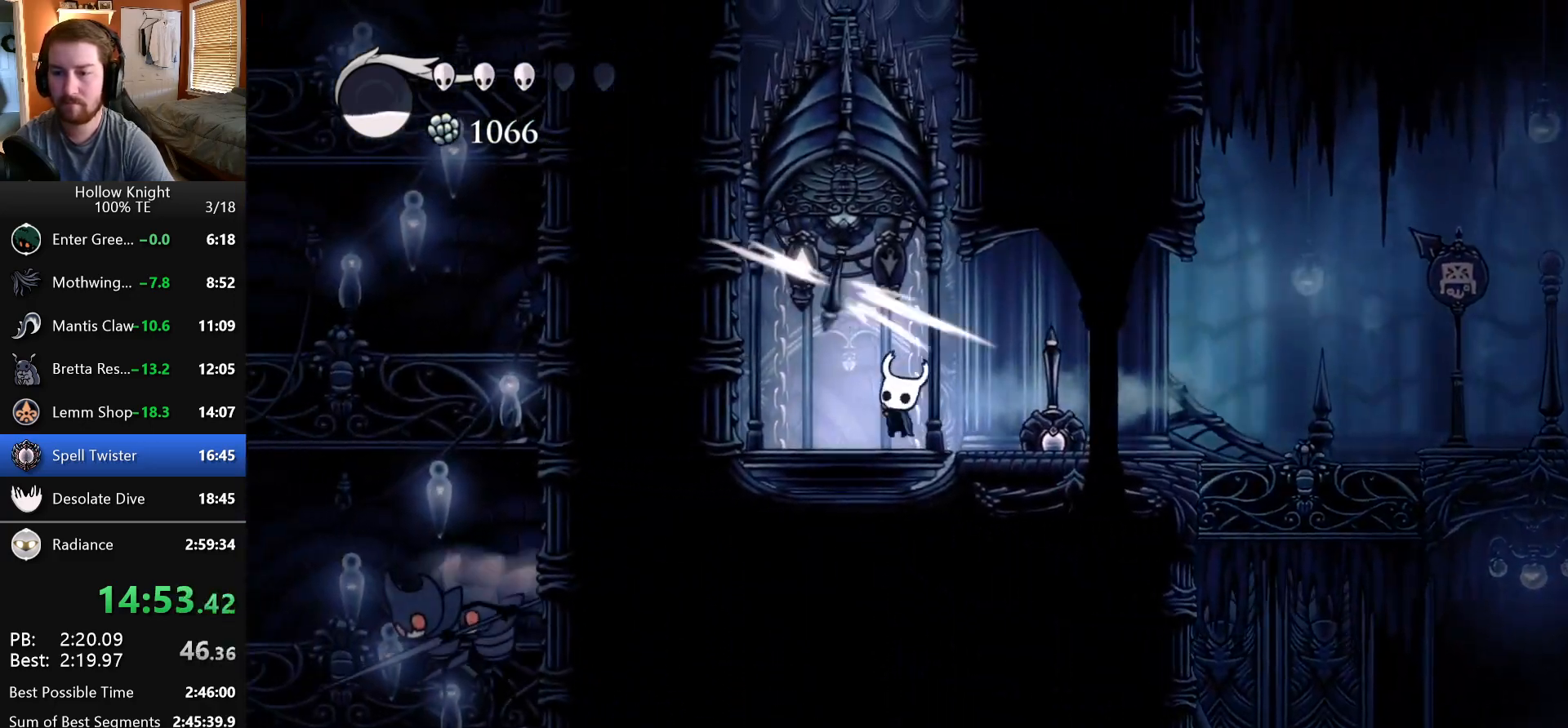
{"keys": [], "events": [[83, "nail", "up"], [117, "left", "up"], [117, "up", "up"]]}
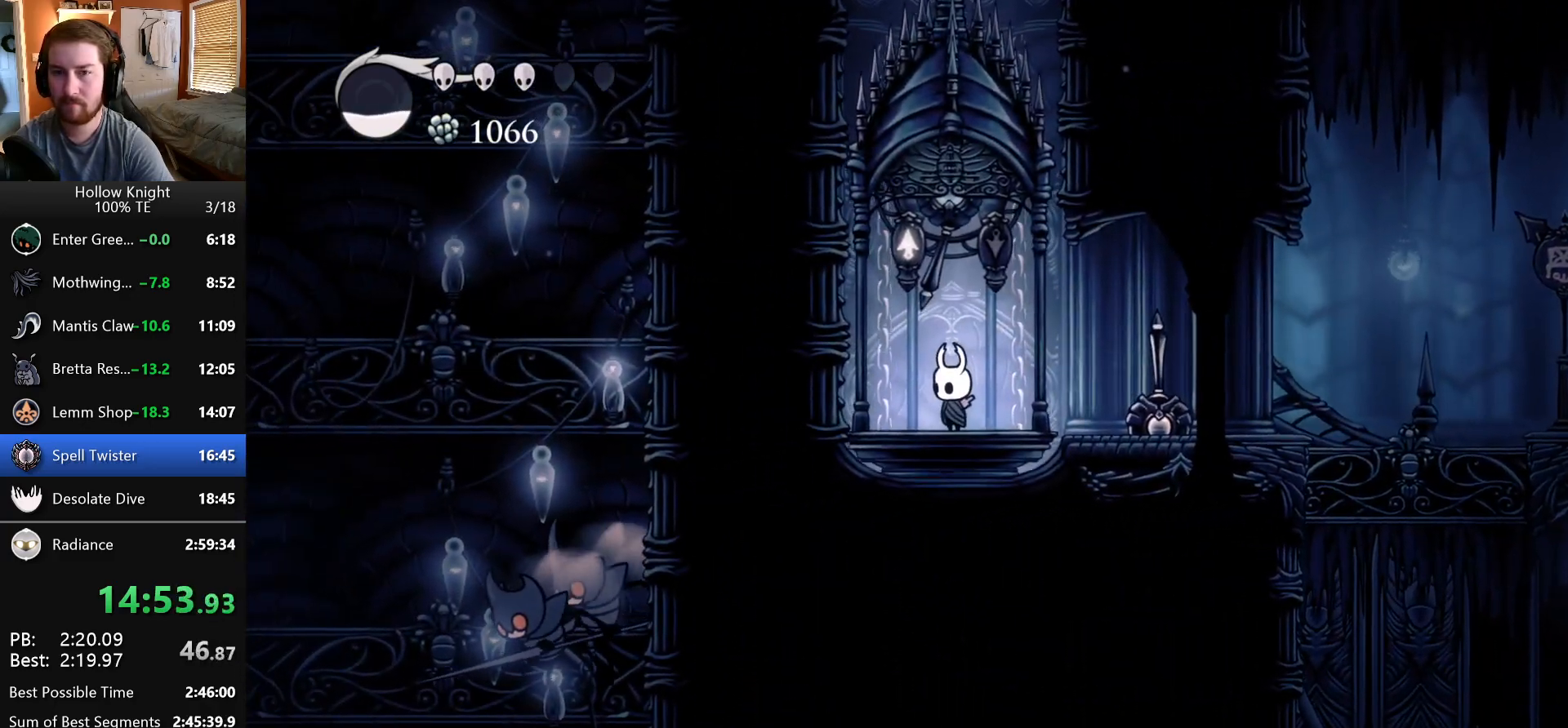
{"keys": [], "events": []}
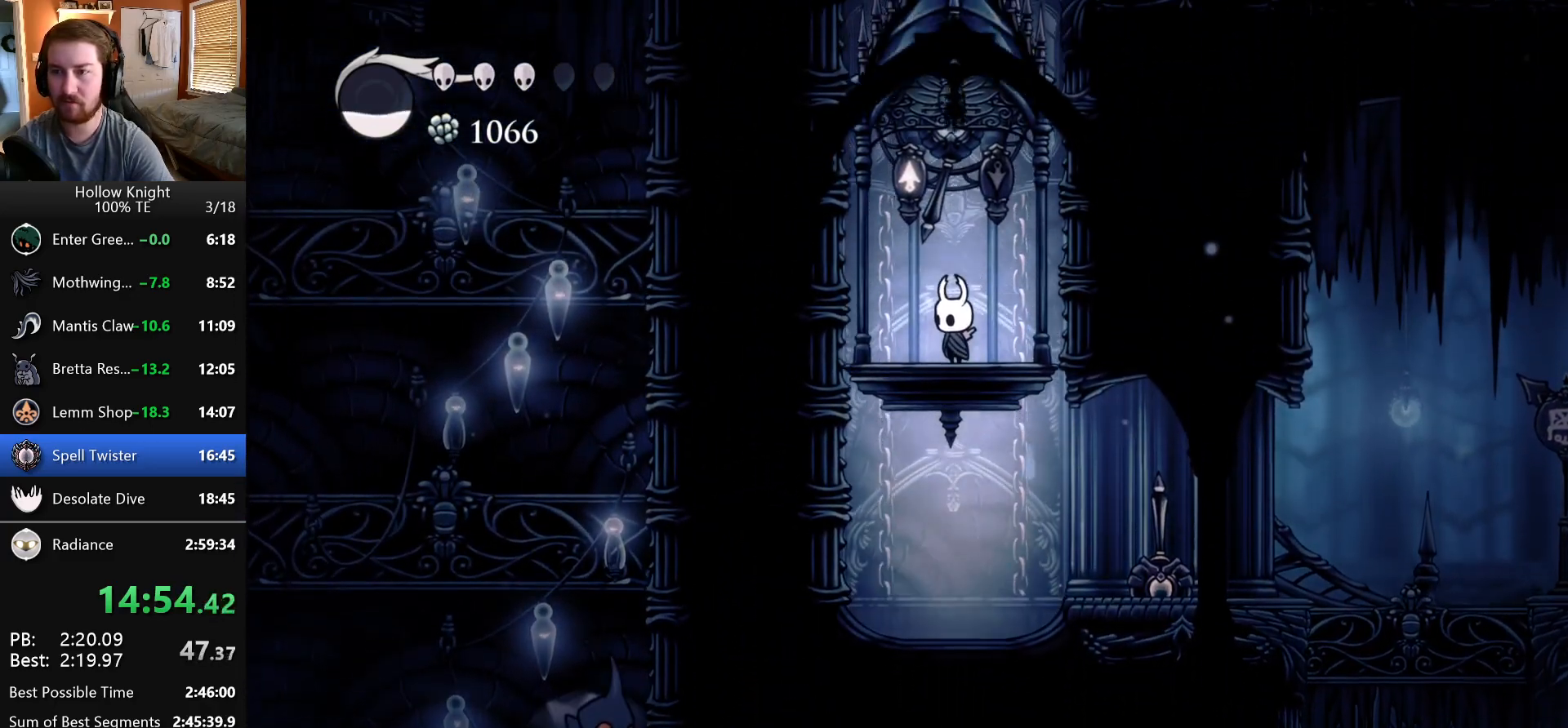
{"keys": [], "events": []}
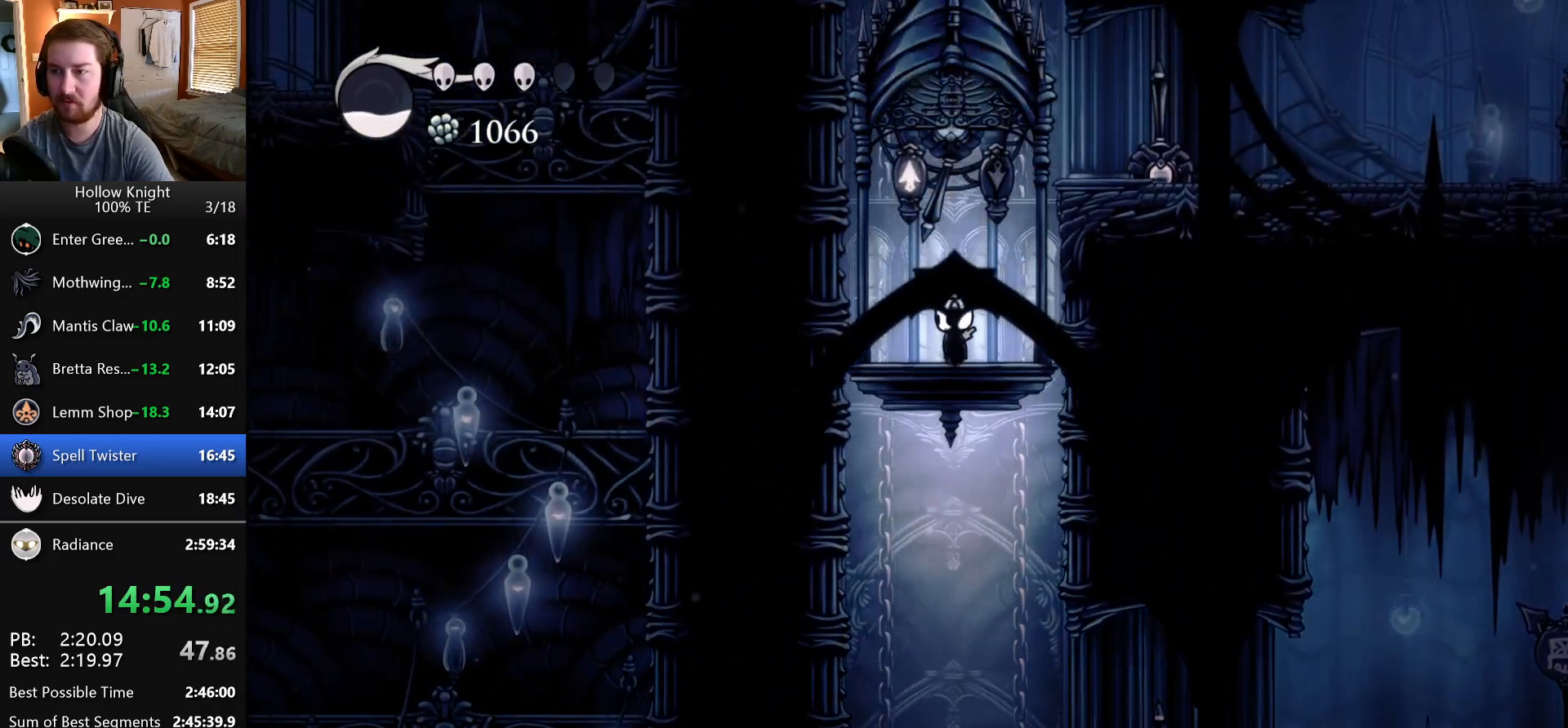
{"keys": ["right"], "events": [[83, "up", "down"], [117, "nail", "down"], [167, "right", "down"], [200, "jump", "down"], [250, "nail", "up"], [267, "up", "up"], [400, "jump", "up"]]}
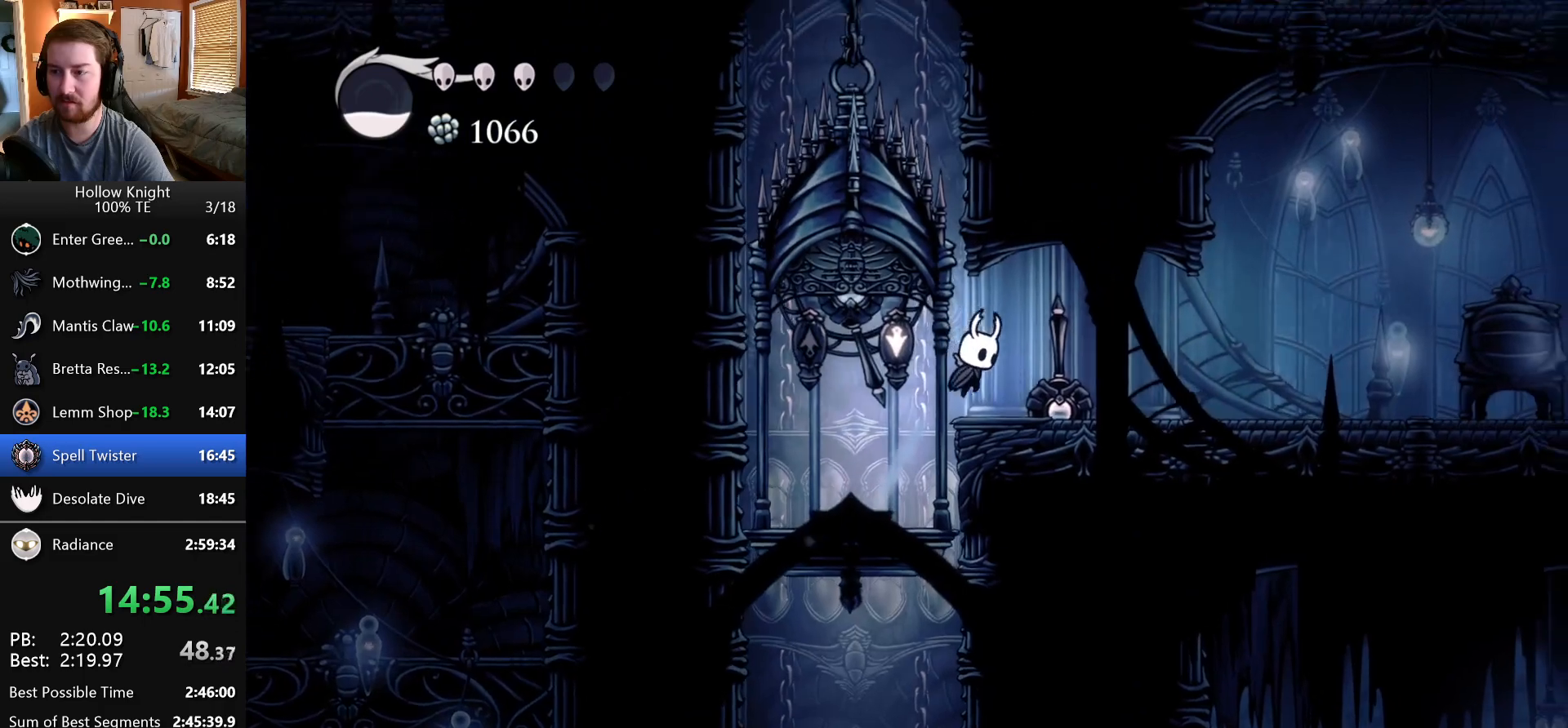
{"keys": ["jump", "left"], "events": [[117, "right", "up"], [417, "left", "down"], [450, "jump", "down"]]}
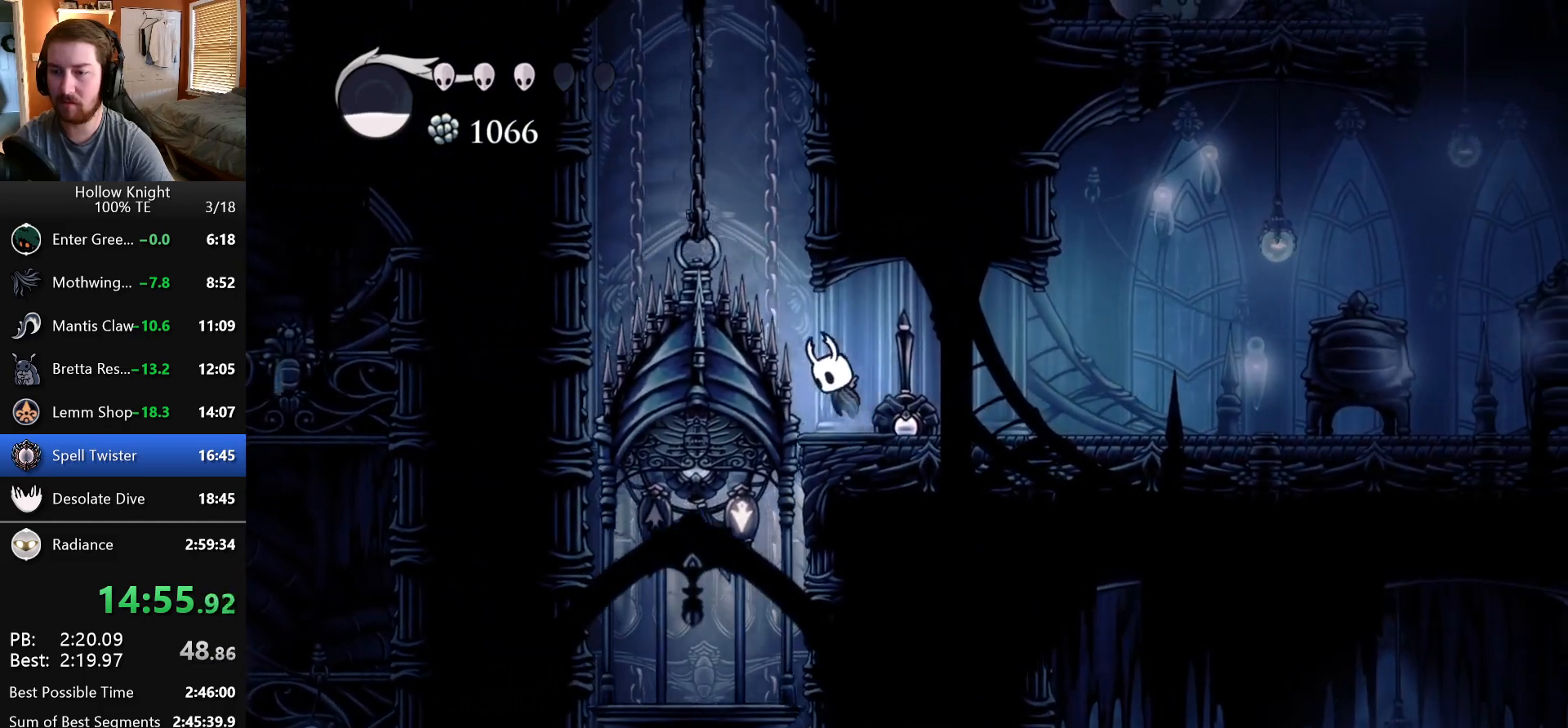
{"keys": ["jump", "right"], "events": [[133, "left", "up"], [133, "right", "down"], [317, "jump", "up"], [367, "jump", "down"]]}
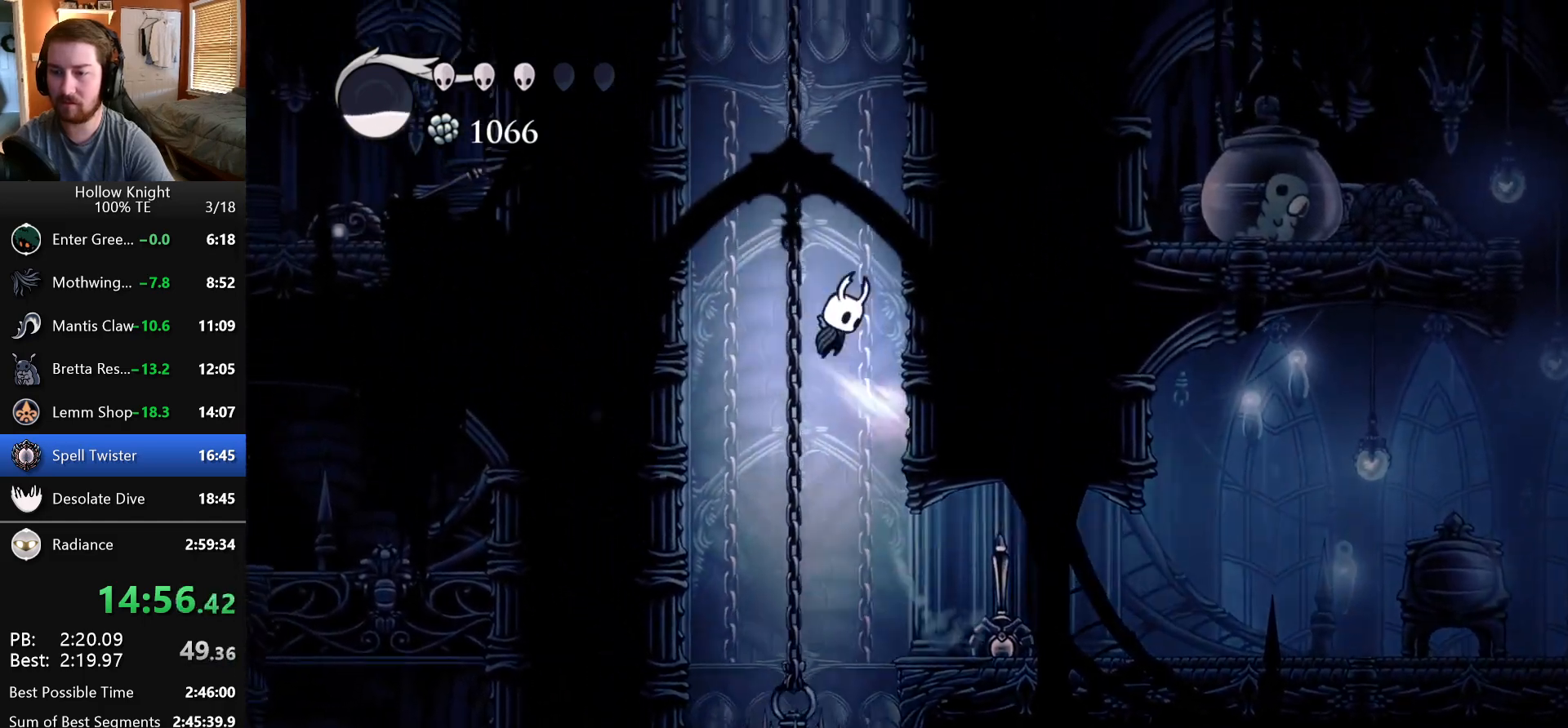
{"keys": ["jump", "right"], "events": [[183, "jump", "up"], [233, "jump", "down"]]}
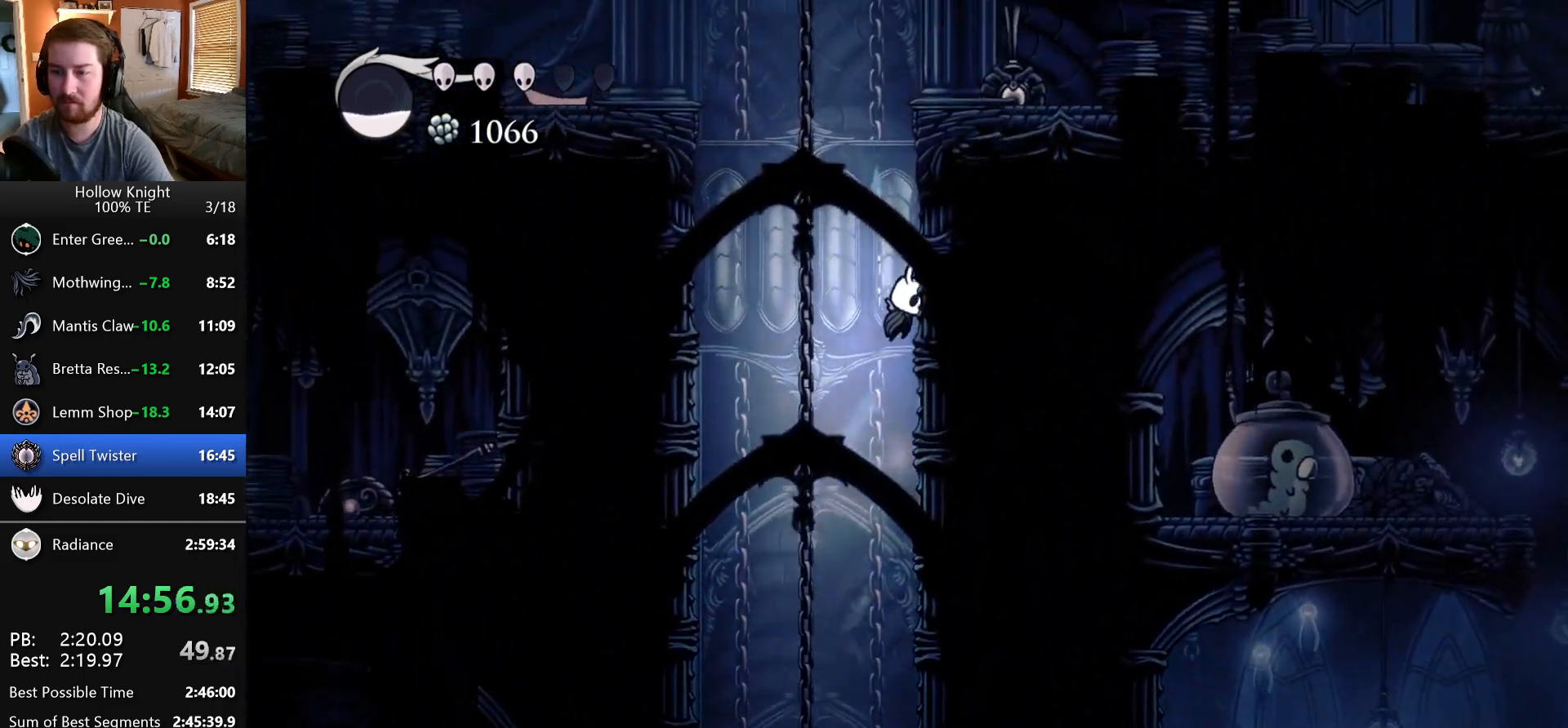
{"keys": ["right"], "events": [[33, "jump", "up"], [50, "jump", "down"], [500, "jump", "up"]]}
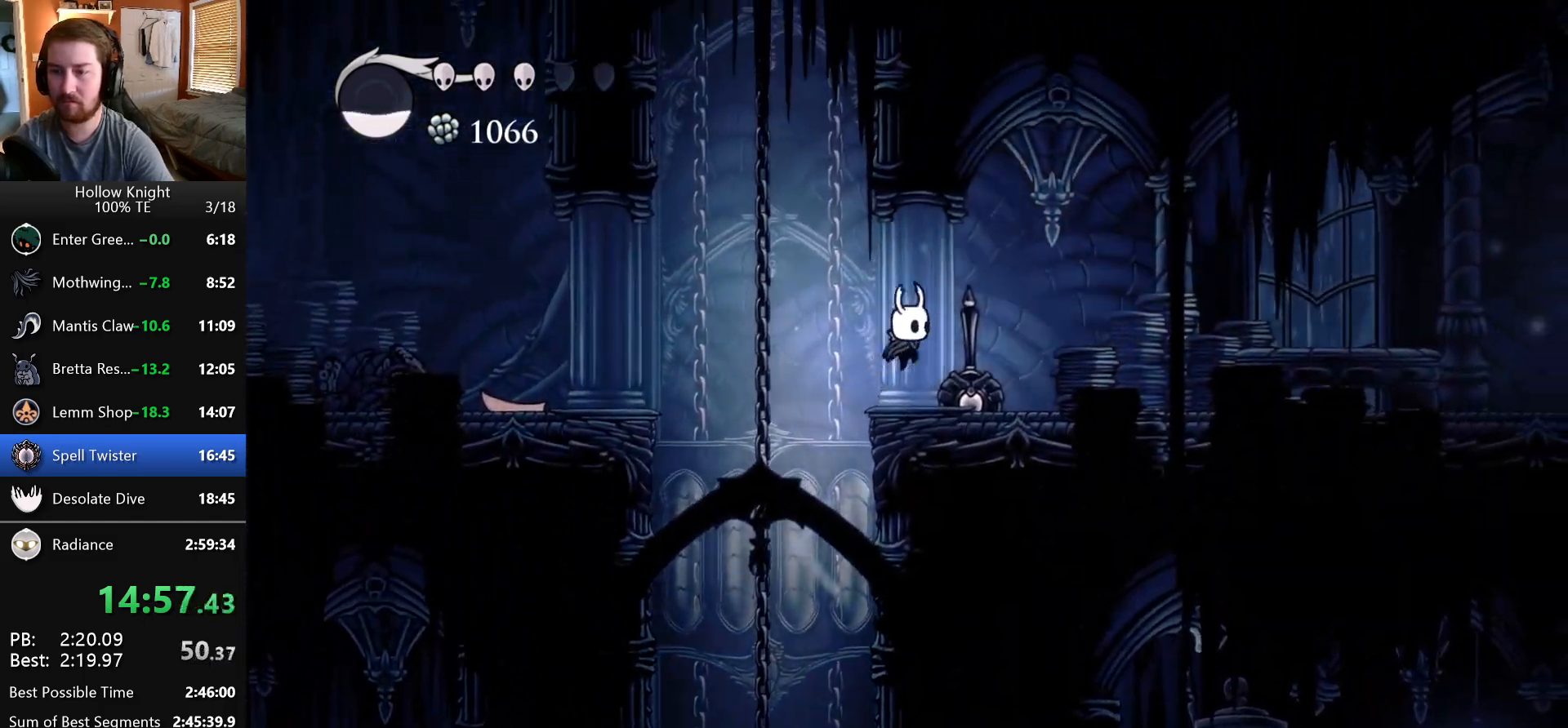
{"keys": ["right"], "events": []}